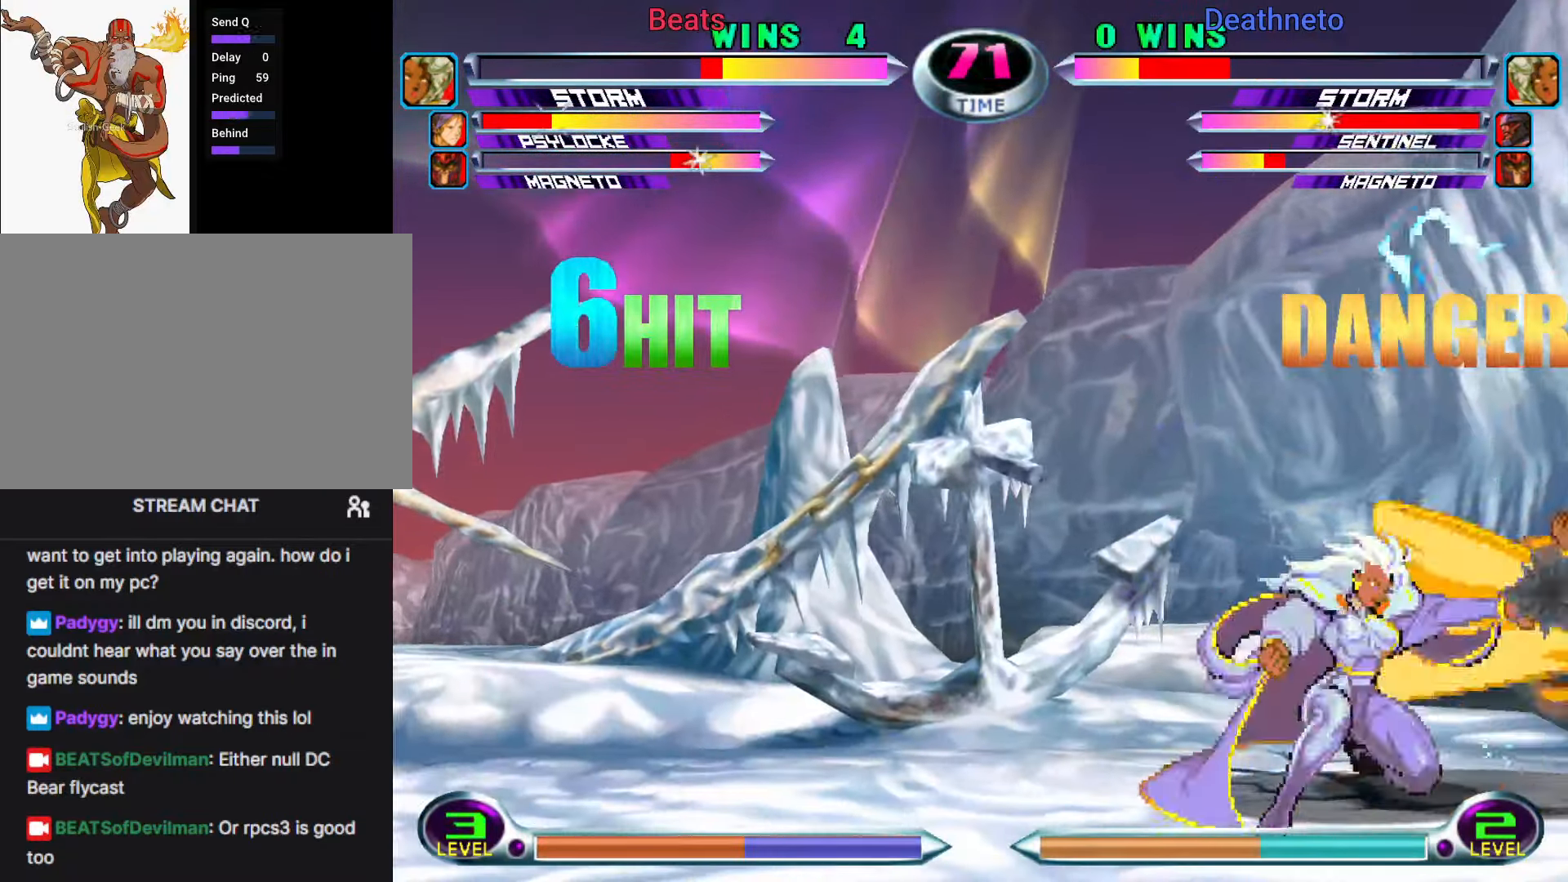
Gameplay with a controller (arcade stick); each line is a JSON object with the inputs held at the frame after it (dt_ms = milliseconds from this image to that frame). "events" lists button and stick changes between this image and that frame as [ms after this image, input, new state], when the widget could be followed in between. Not read: L3 R3.
{"dt_ms": 500, "buttons": ["TRIANGLE"], "left_stick": "up", "events": [[33, "left_stick", "center"], [100, "left_stick", "up"], [217, "left_stick", "down"], [267, "SQUARE", "down"], [267, "TRIANGLE", "down"], [300, "CROSS", "down"], [317, "SQUARE", "up"], [317, "TRIANGLE", "up"], [317, "left_stick", "up"], [350, "CROSS", "up"], [433, "TRIANGLE", "down"]]}
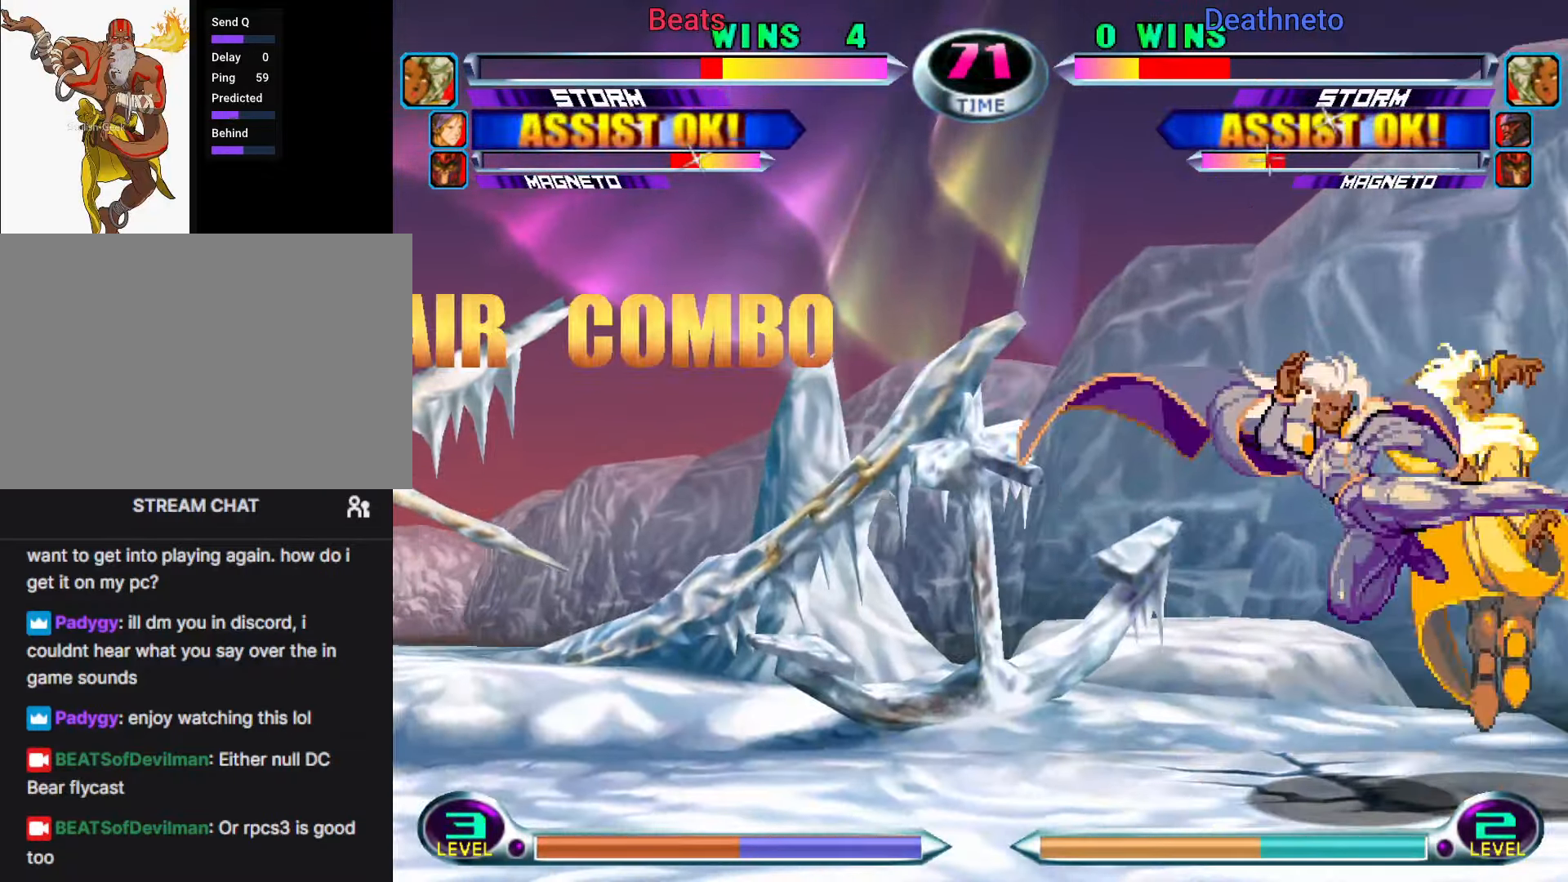
{"dt_ms": 1000, "buttons": ["SQUARE", "TRIANGLE"], "left_stick": "down-right"}
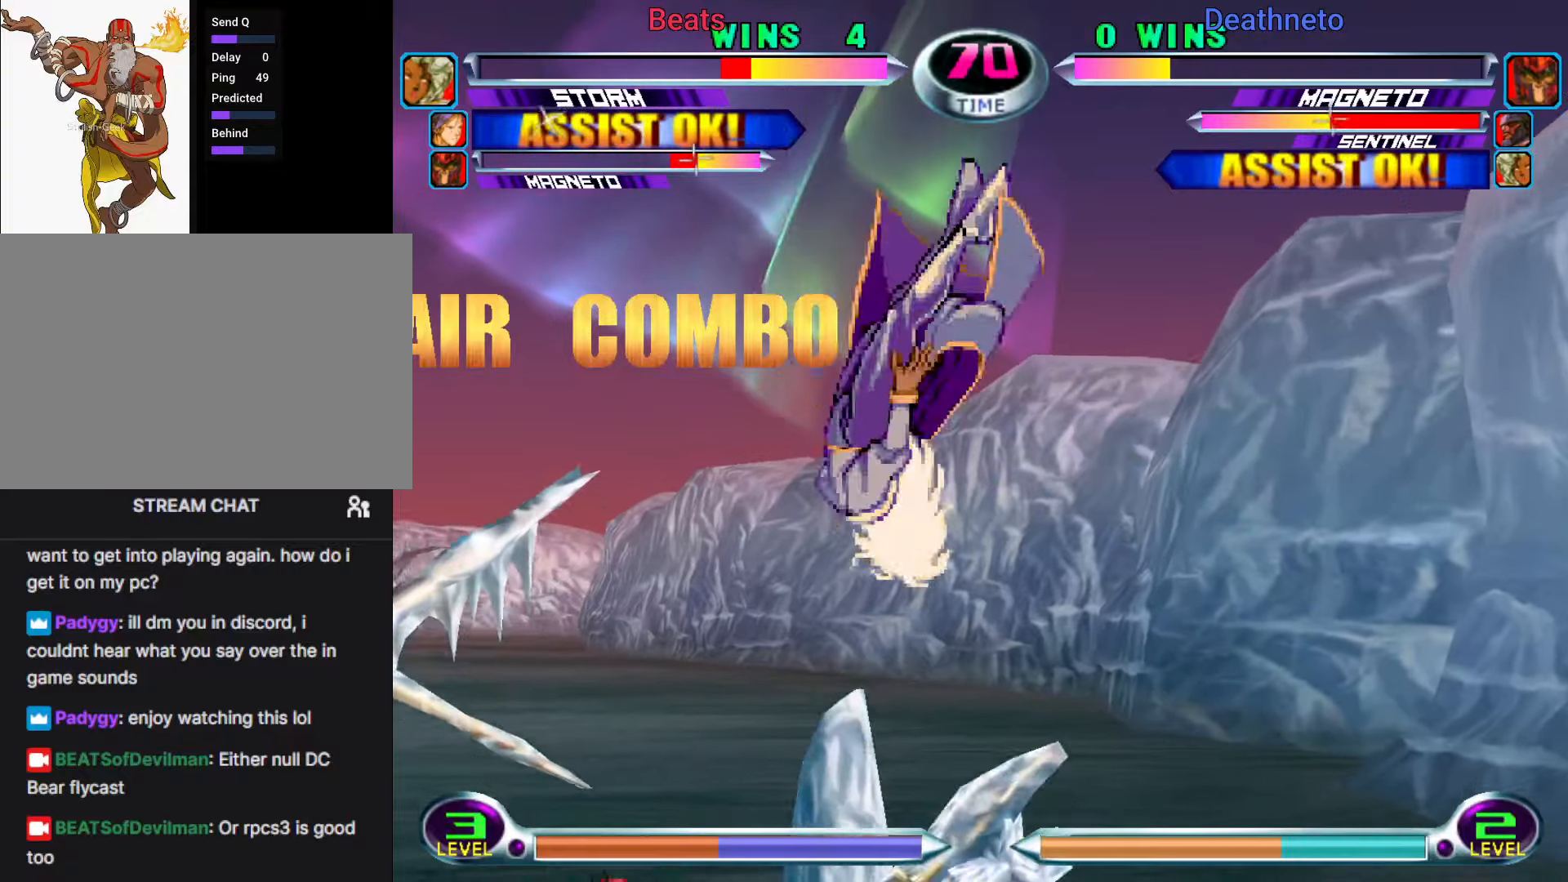
{"dt_ms": 500, "buttons": [], "left_stick": "center"}
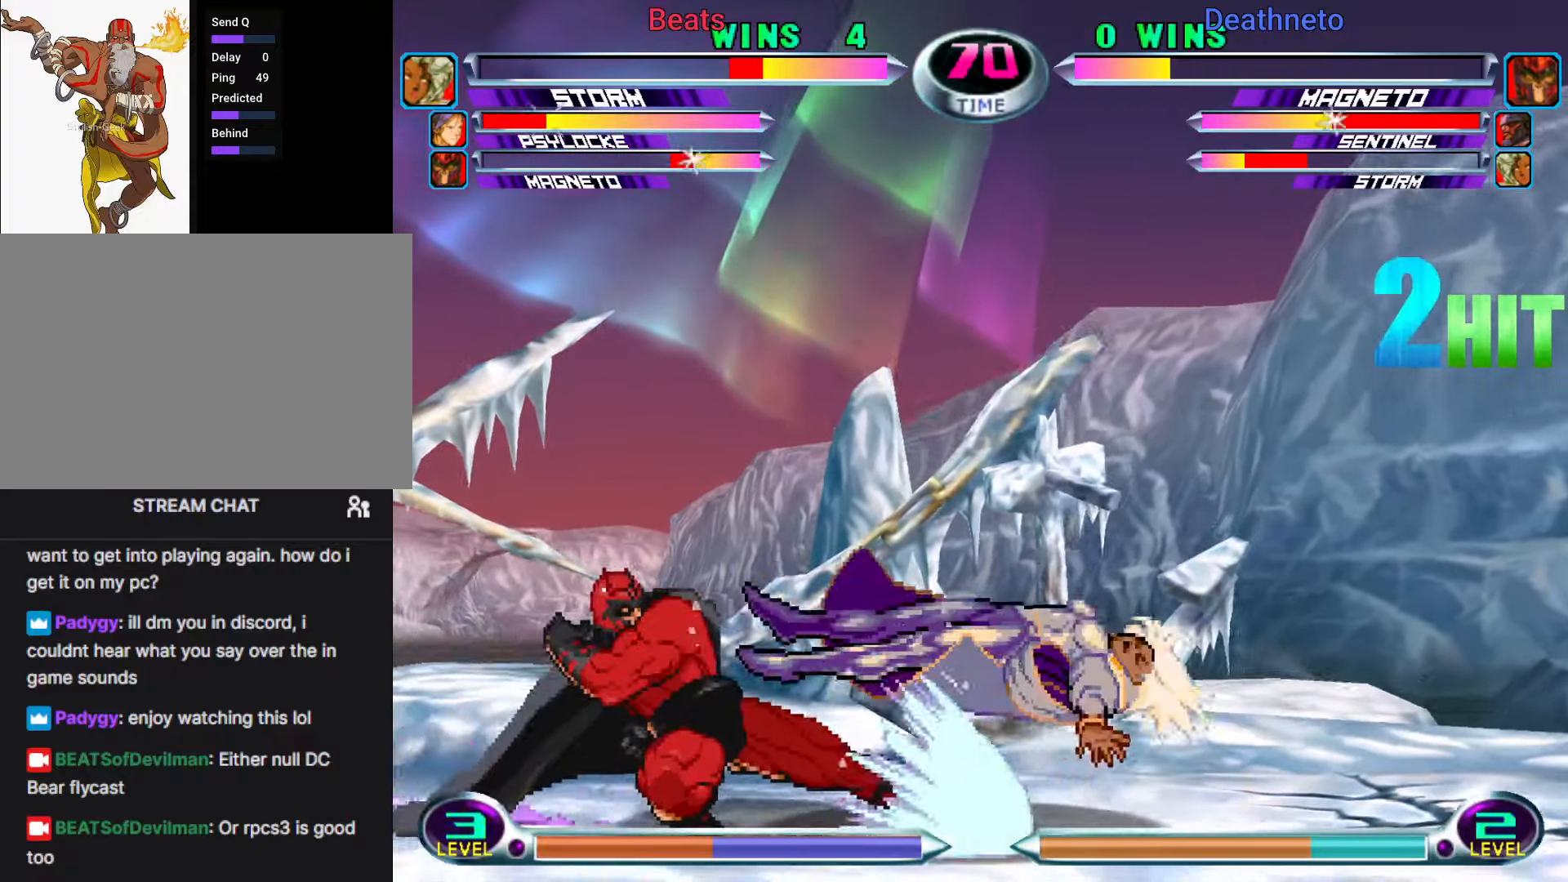
{"dt_ms": 500, "buttons": ["TRIANGLE", "R1"], "left_stick": "center", "events": [[150, "left_stick", "right"], [217, "CIRCLE", "down"], [217, "TRIANGLE", "down"], [233, "R2", "down"], [233, "left_stick", "center"], [250, "CROSS", "down"], [250, "R2", "up"], [250, "SQUARE", "down"], [250, "TRIANGLE", "up"], [267, "CIRCLE", "up"], [267, "SQUARE", "up"], [317, "CIRCLE", "down"], [317, "CROSS", "up"], [317, "SQUARE", "down"], [333, "R1", "down"], [333, "SQUARE", "up"], [333, "TRIANGLE", "down"], [333, "left_stick", "right"], [383, "R1", "up"], [383, "SQUARE", "down"], [383, "left_stick", "center"], [400, "CROSS", "down"], [417, "TRIANGLE", "up"], [450, "CROSS", "up"], [450, "TRIANGLE", "down"], [467, "R1", "down"], [467, "SQUARE", "up"], [483, "CIRCLE", "up"]]}
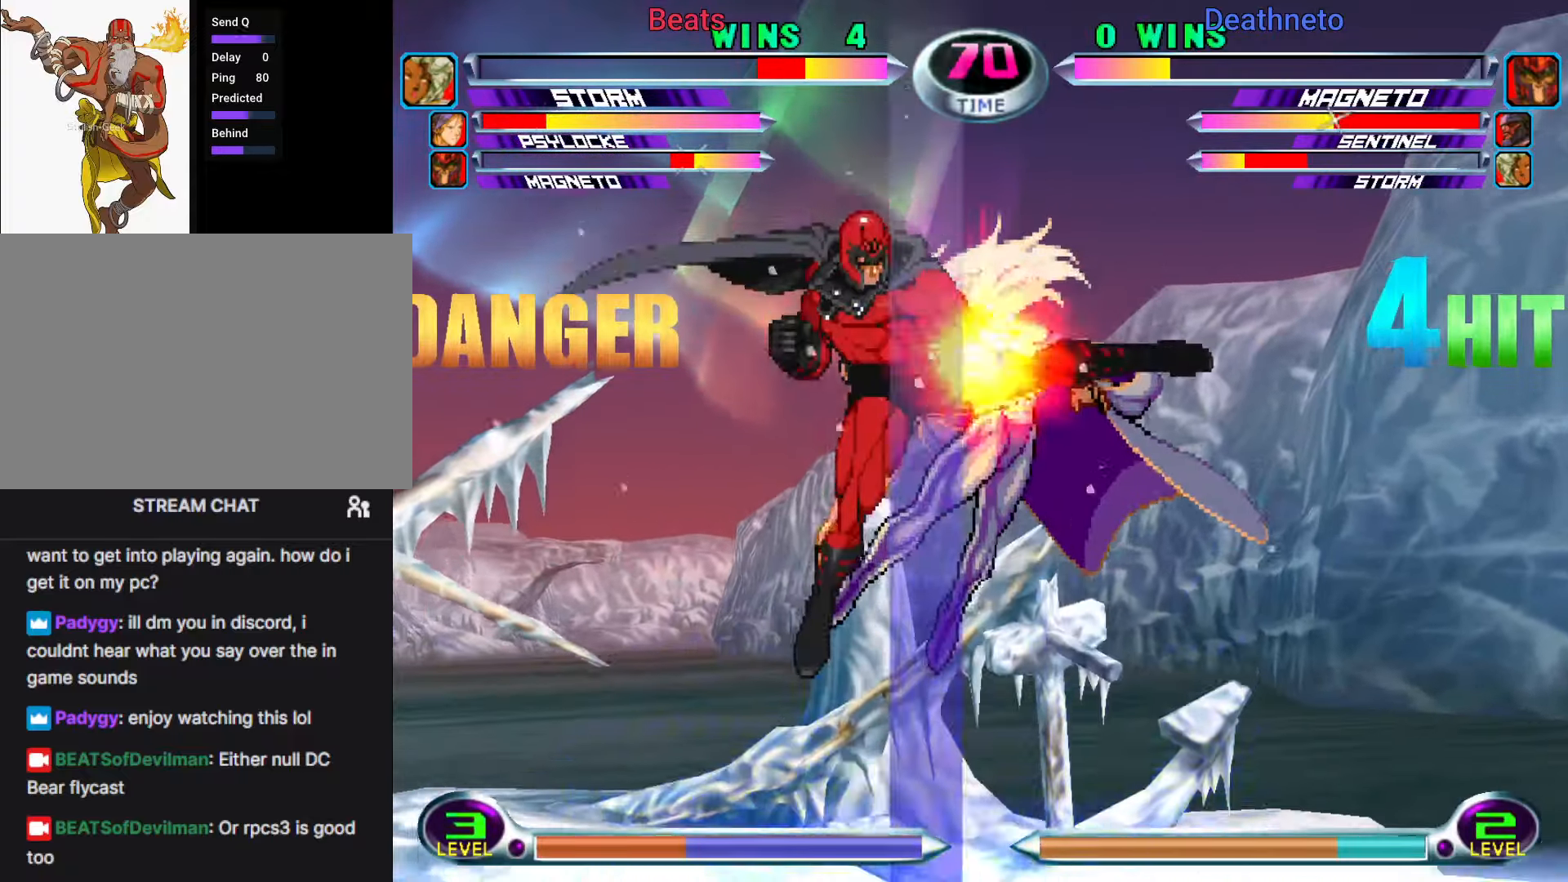
{"dt_ms": 500, "buttons": [], "left_stick": "right", "events": [[17, "R1", "up"], [33, "SQUARE", "down"], [33, "TRIANGLE", "up"], [50, "CIRCLE", "down"], [50, "CROSS", "down"], [100, "CROSS", "up"], [117, "CIRCLE", "up"], [117, "TRIANGLE", "down"], [133, "R1", "down"], [133, "SQUARE", "up"], [150, "SQUARE", "down"], [167, "R1", "up"], [183, "CIRCLE", "down"], [183, "CROSS", "down"], [183, "TRIANGLE", "up"], [250, "CIRCLE", "up"], [250, "CROSS", "up"], [250, "TRIANGLE", "down"], [267, "SQUARE", "up"], [283, "R1", "down"], [300, "SQUARE", "down"], [317, "R1", "up"], [350, "TRIANGLE", "up"], [350, "left_stick", "right"], [367, "SQUARE", "up"]]}
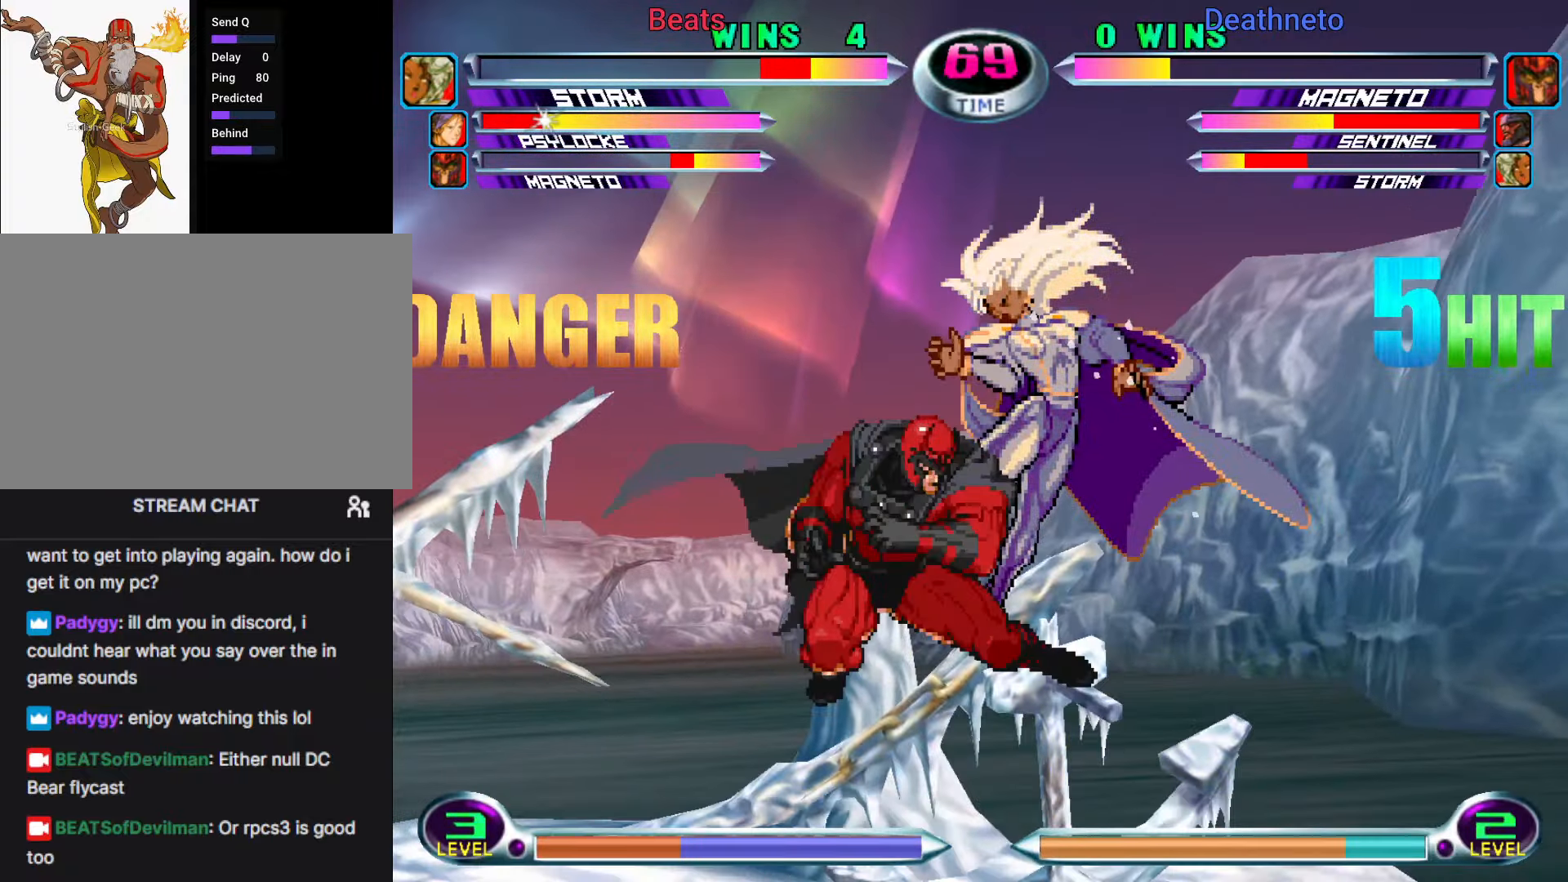
{"dt_ms": 500, "buttons": ["TRIANGLE"], "left_stick": "right", "events": [[350, "TRIANGLE", "down"], [400, "TRIANGLE", "up"], [417, "TRIANGLE", "down"], [450, "TRIANGLE", "up"], [500, "TRIANGLE", "down"]]}
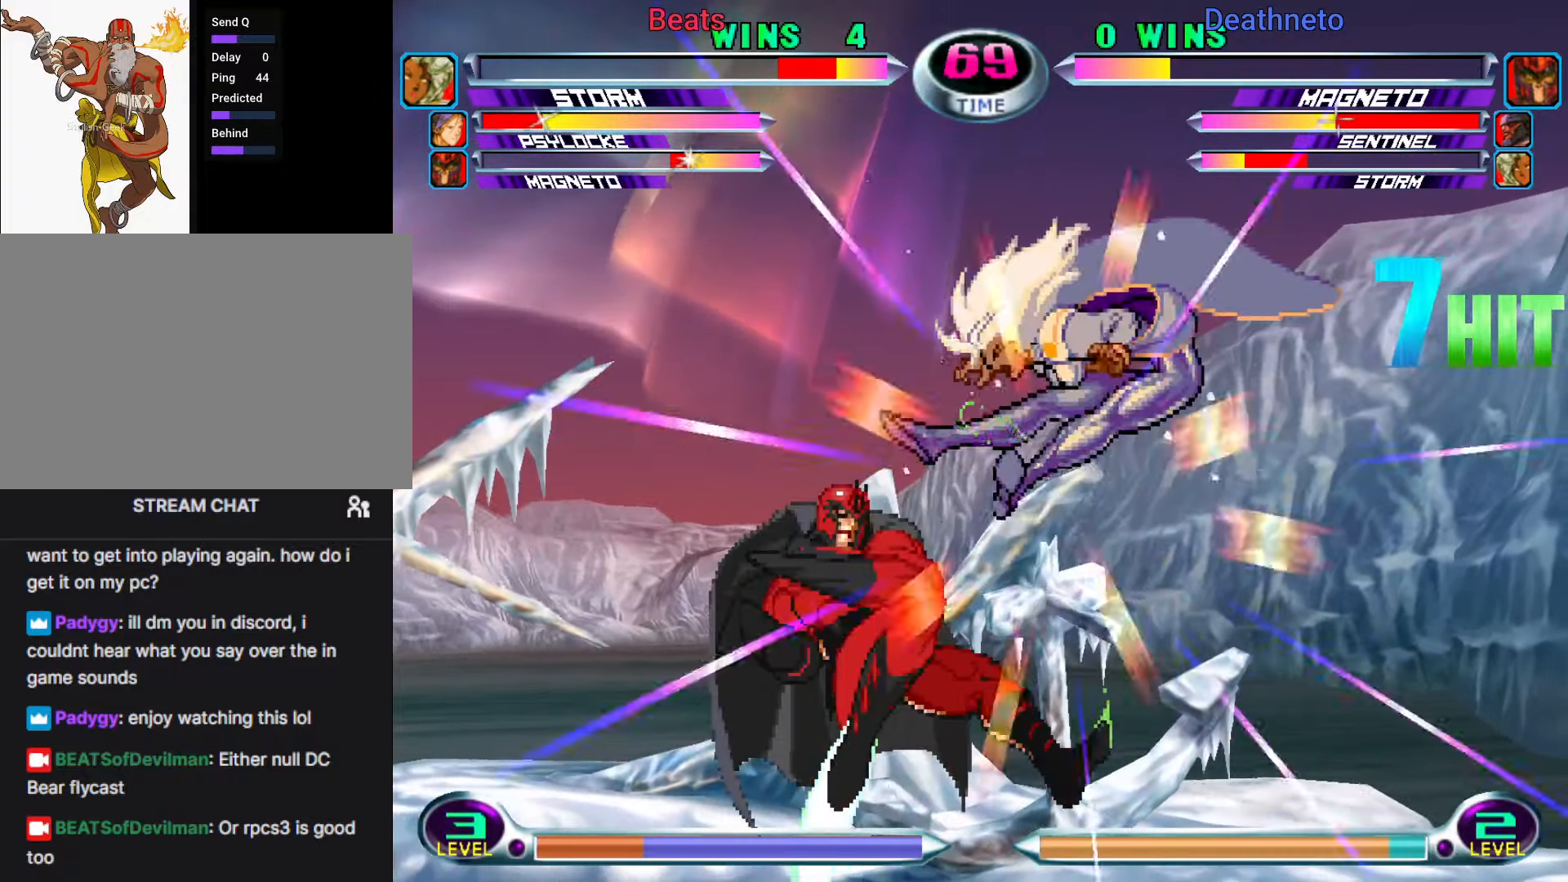
{"dt_ms": 500, "buttons": [], "left_stick": "down-right", "events": [[33, "TRIANGLE", "up"], [67, "TRIANGLE", "down"], [100, "TRIANGLE", "up"], [133, "TRIANGLE", "down"], [183, "TRIANGLE", "up"], [217, "TRIANGLE", "down"], [250, "TRIANGLE", "up"], [367, "left_stick", "down-right"]]}
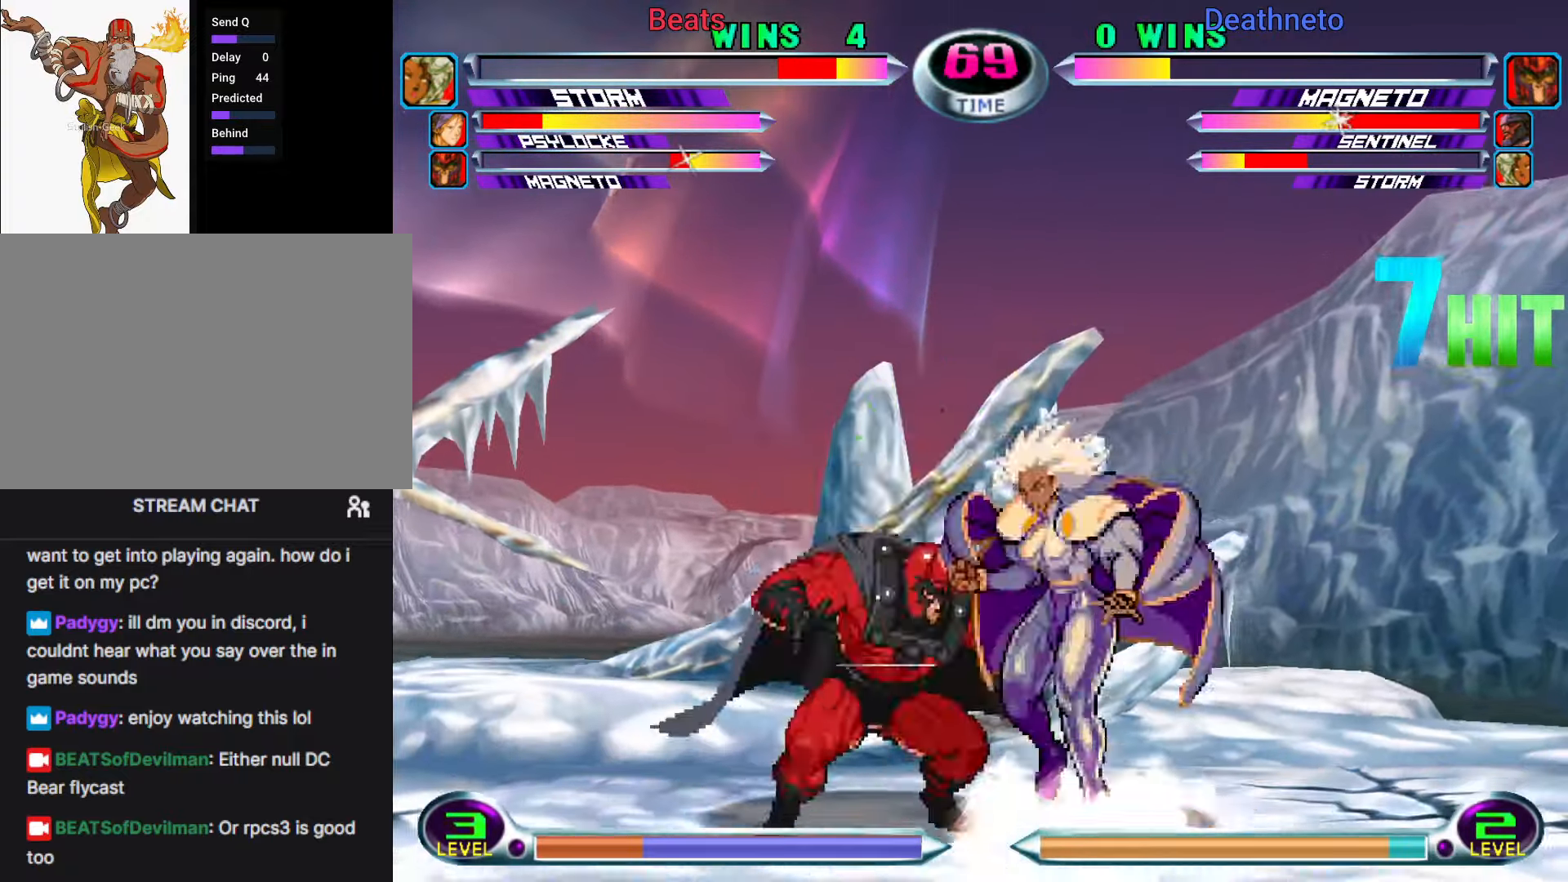
{"dt_ms": 500, "buttons": [], "left_stick": "down-right", "events": [[133, "SQUARE", "down"], [217, "SQUARE", "up"], [283, "SQUARE", "down"], [317, "SQUARE", "up"]]}
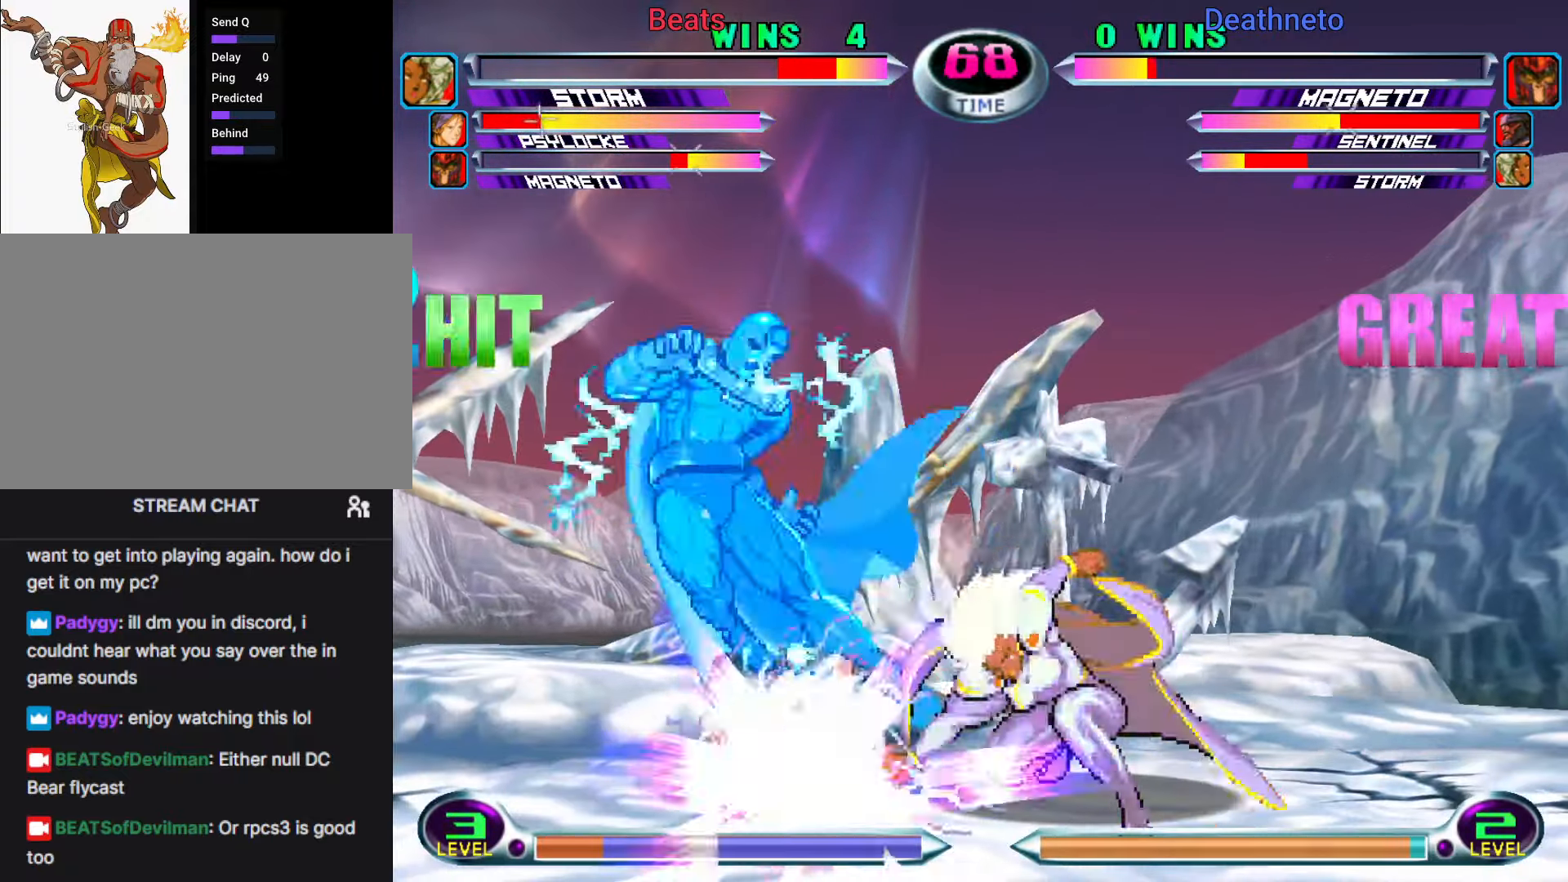
{"dt_ms": 500, "buttons": ["CIRCLE"], "left_stick": "center", "events": [[67, "CROSS", "down"], [133, "CROSS", "up"], [417, "left_stick", "center"], [467, "CIRCLE", "down"]]}
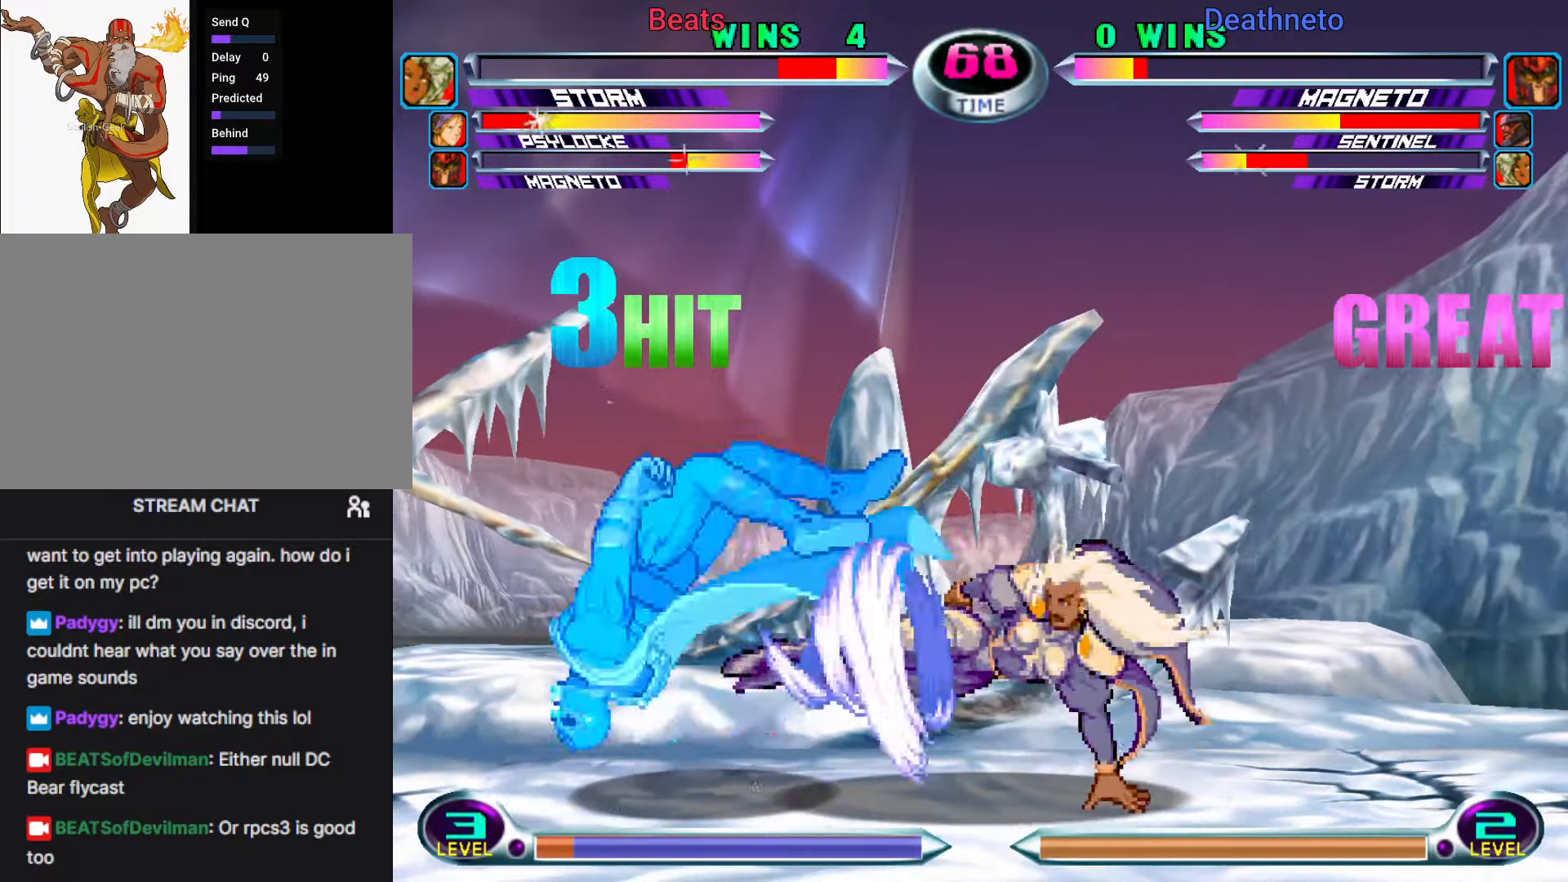
{"dt_ms": 500, "buttons": ["CROSS"], "left_stick": "down-left"}
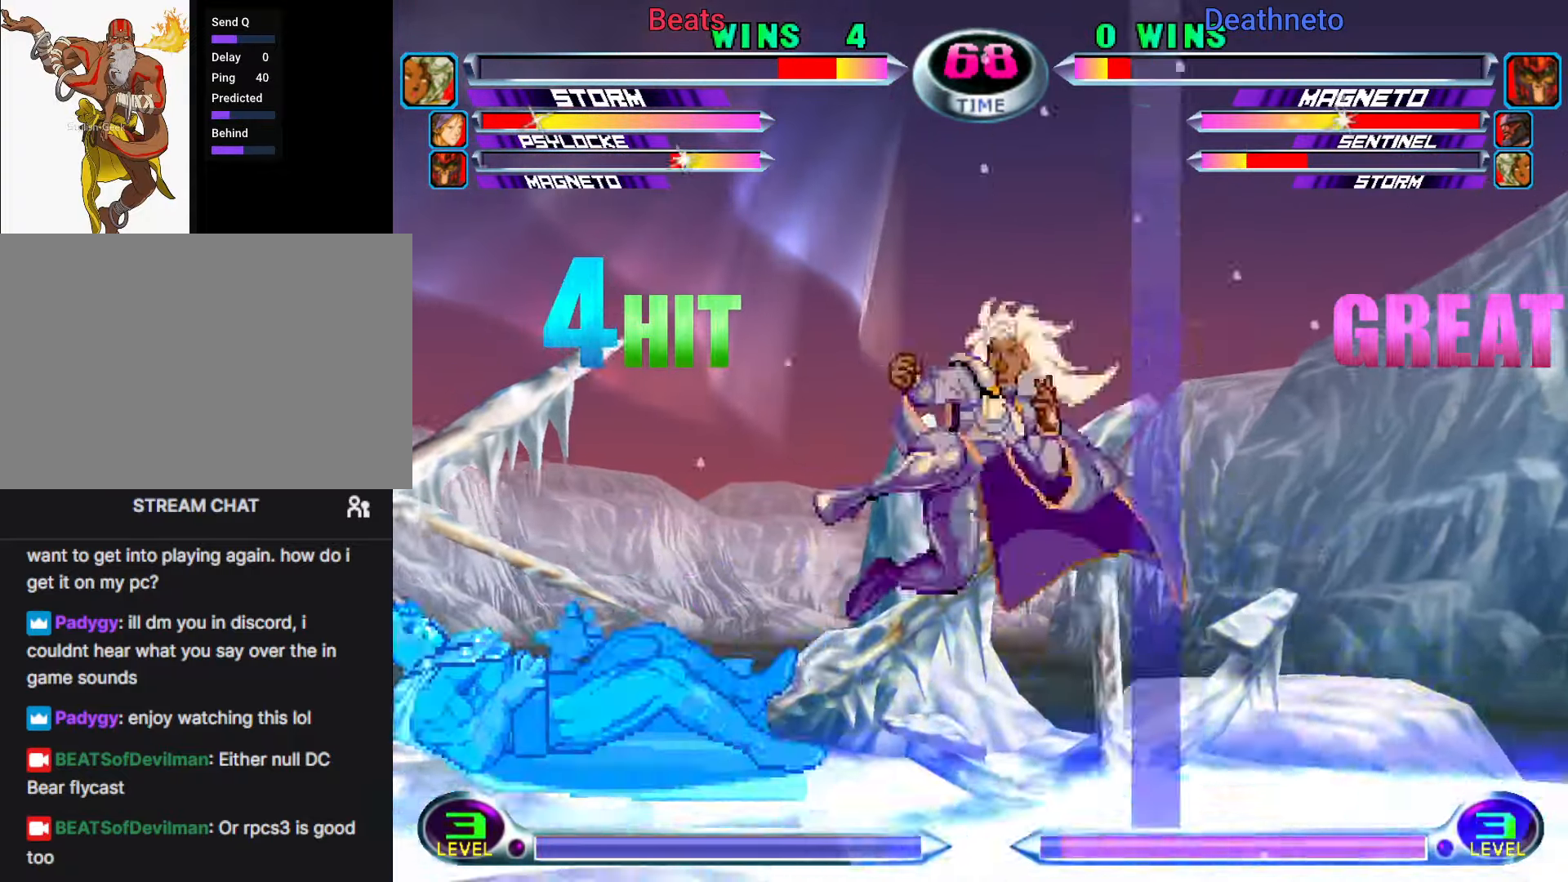
{"dt_ms": 500, "buttons": [], "left_stick": "center", "events": [[33, "CROSS", "up"], [83, "left_stick", "center"], [150, "CIRCLE", "down"], [200, "CIRCLE", "up"], [267, "CIRCLE", "down"], [400, "CIRCLE", "up"]]}
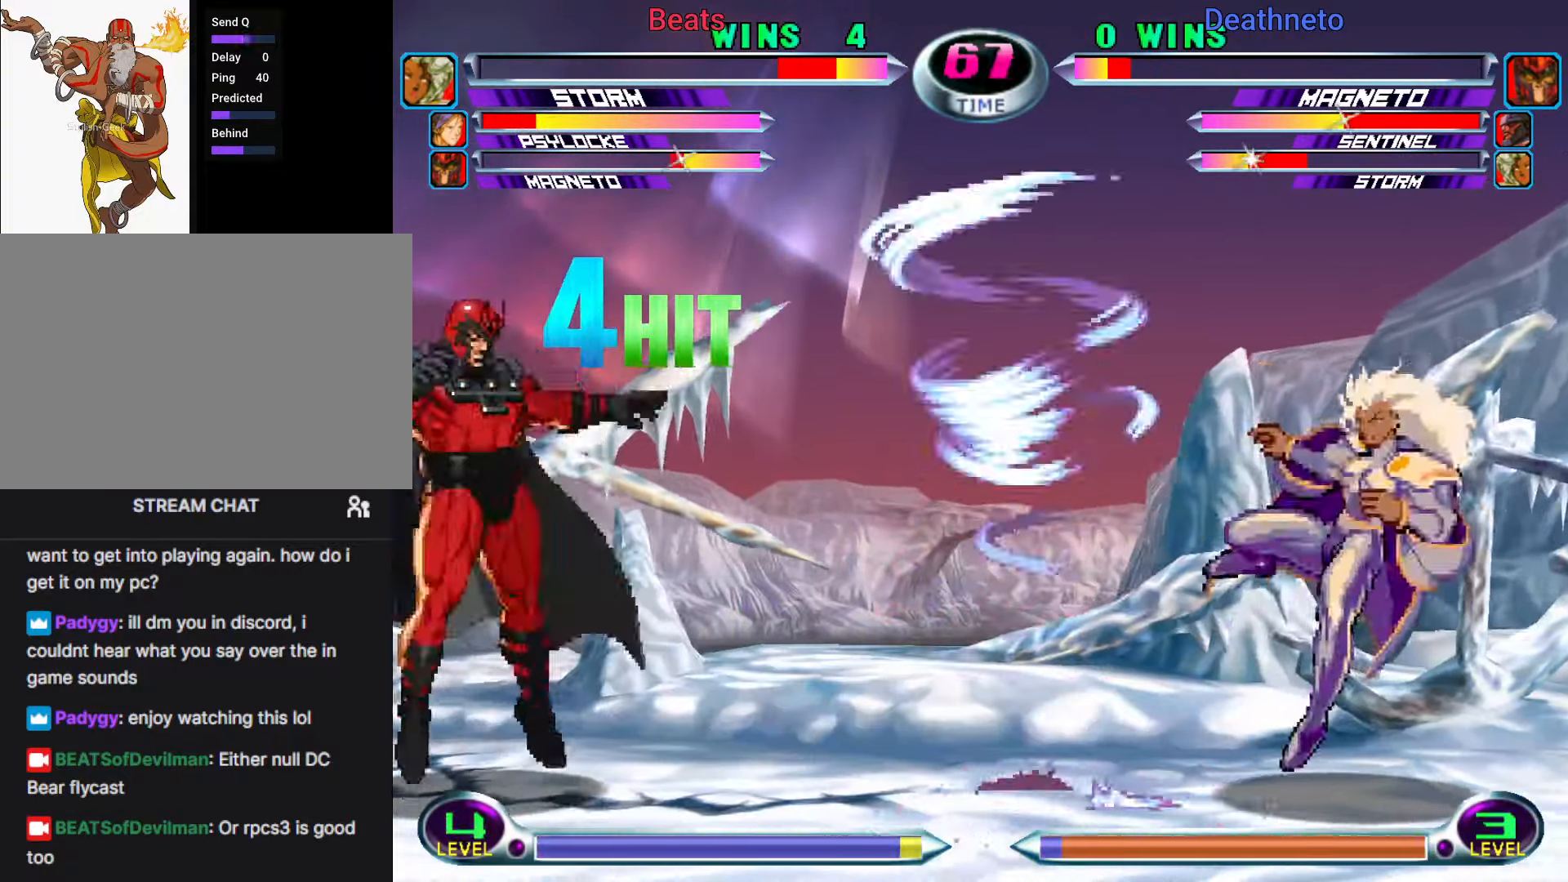
{"dt_ms": 1000, "buttons": [], "left_stick": "center"}
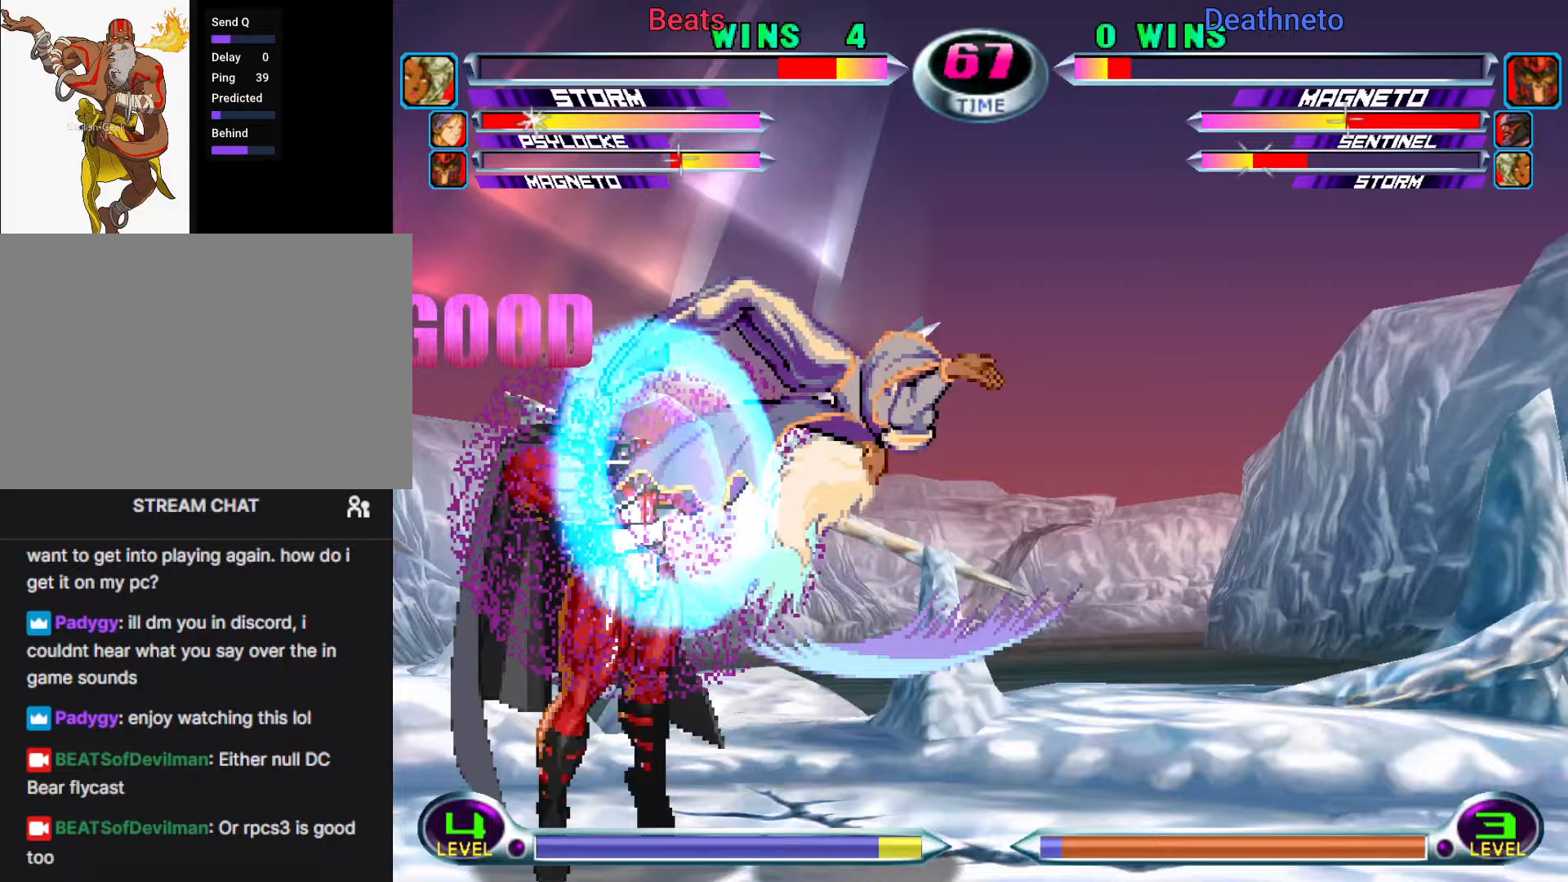
{"dt_ms": 500, "buttons": [], "left_stick": "center"}
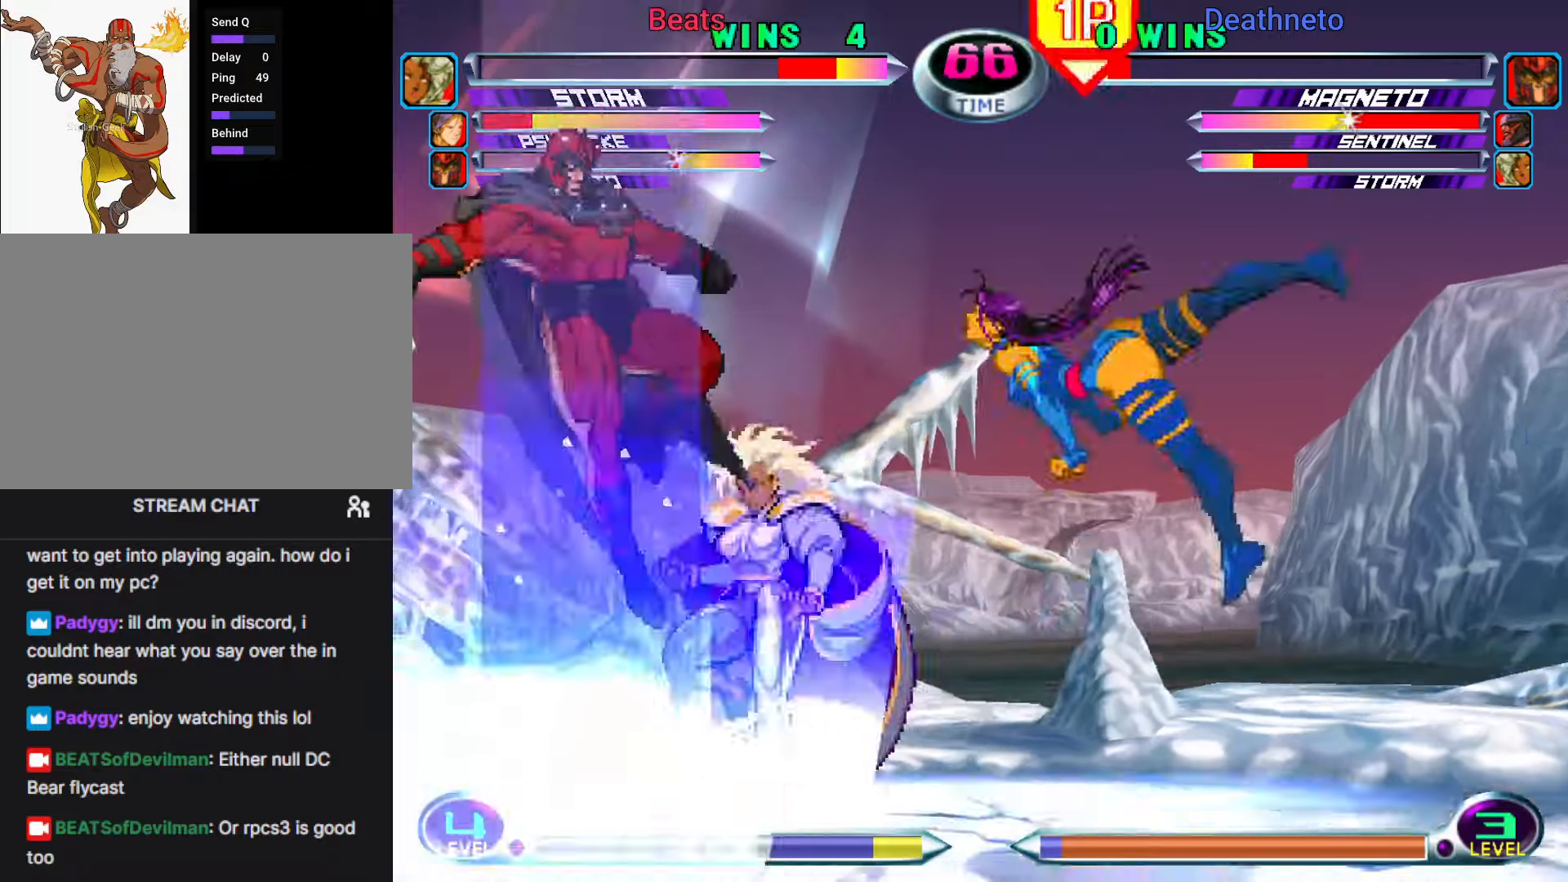
{"dt_ms": 500, "buttons": [], "left_stick": "up", "events": [[100, "SQUARE", "down"], [167, "SQUARE", "up"], [350, "left_stick", "down"], [433, "left_stick", "up"]]}
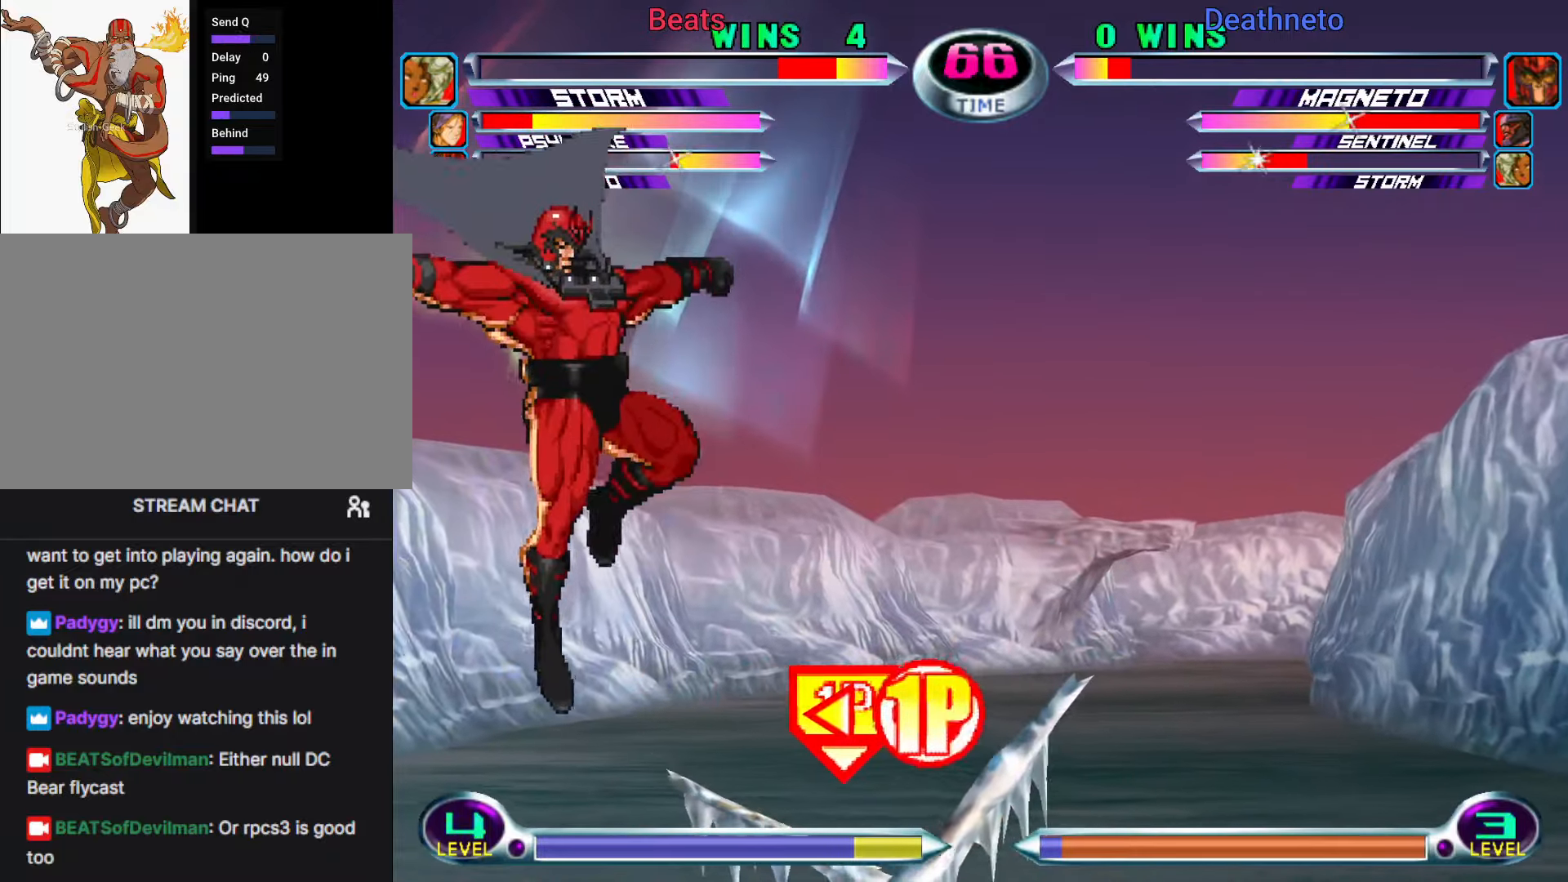
{"dt_ms": 1000, "buttons": [], "left_stick": "right"}
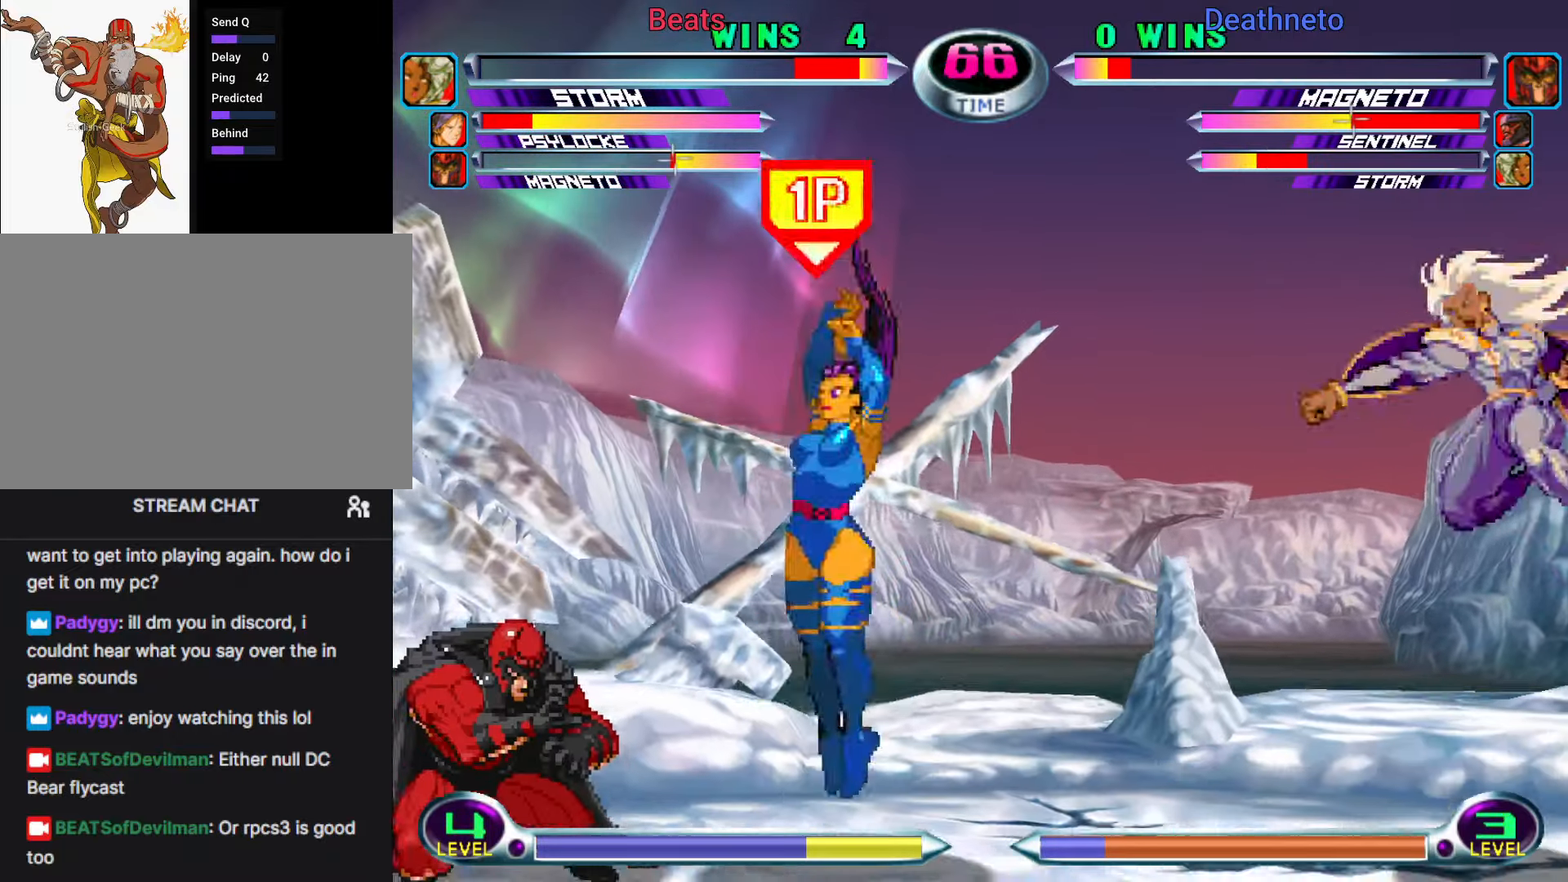
{"dt_ms": 500, "buttons": [], "left_stick": "right", "events": [[17, "SQUARE", "down"], [17, "TRIANGLE", "down"], [50, "SQUARE", "up"], [50, "TRIANGLE", "up"], [67, "left_stick", "center"], [433, "left_stick", "right"]]}
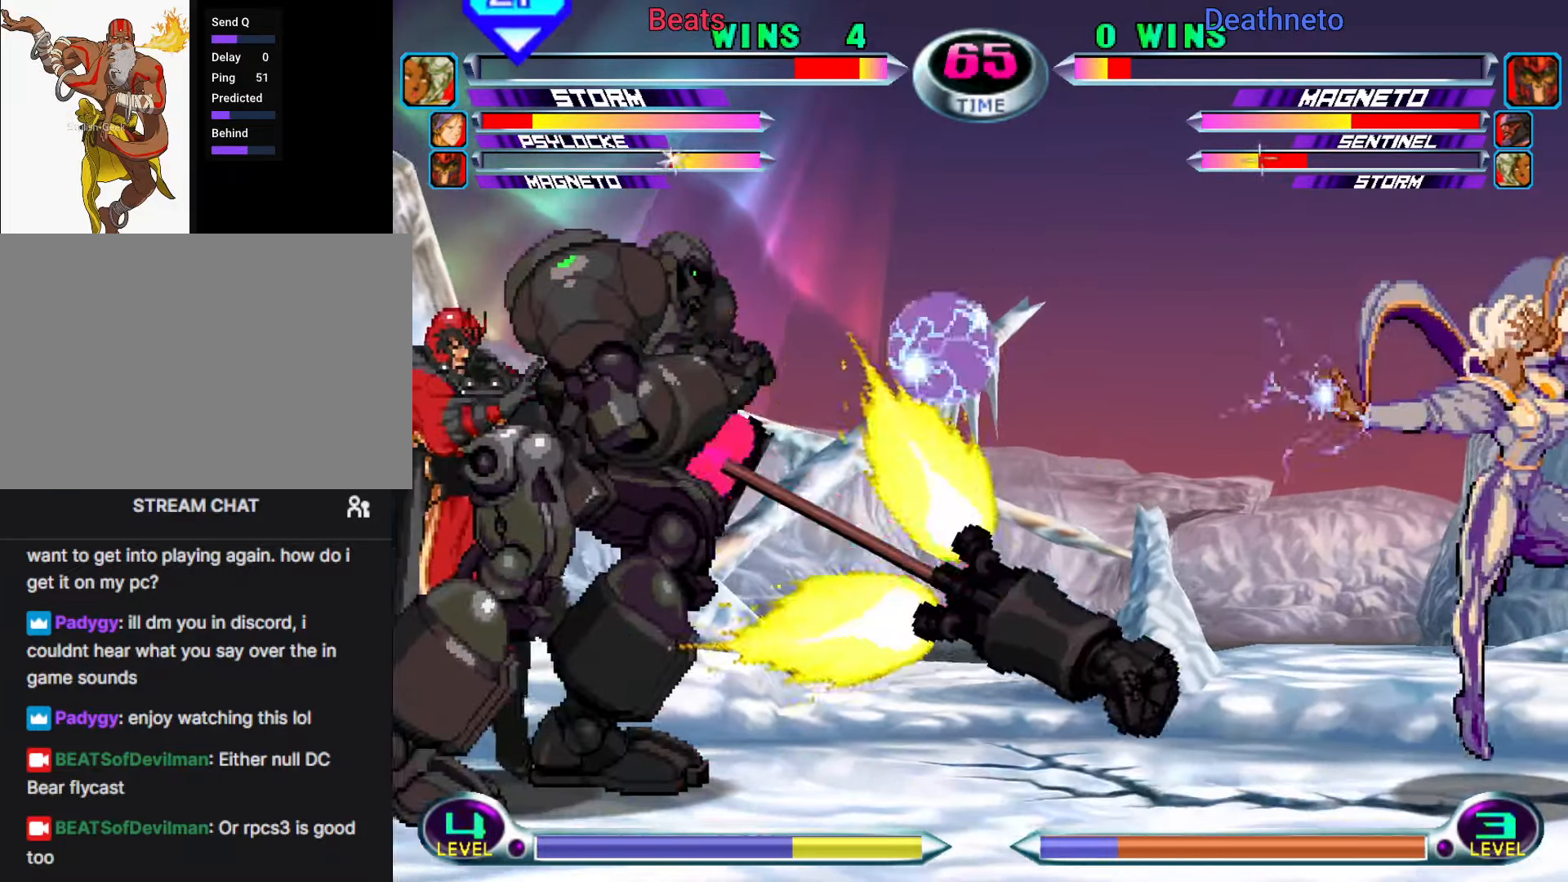
{"dt_ms": 500, "buttons": [], "left_stick": "right", "events": [[367, "SQUARE", "down"], [433, "SQUARE", "up"]]}
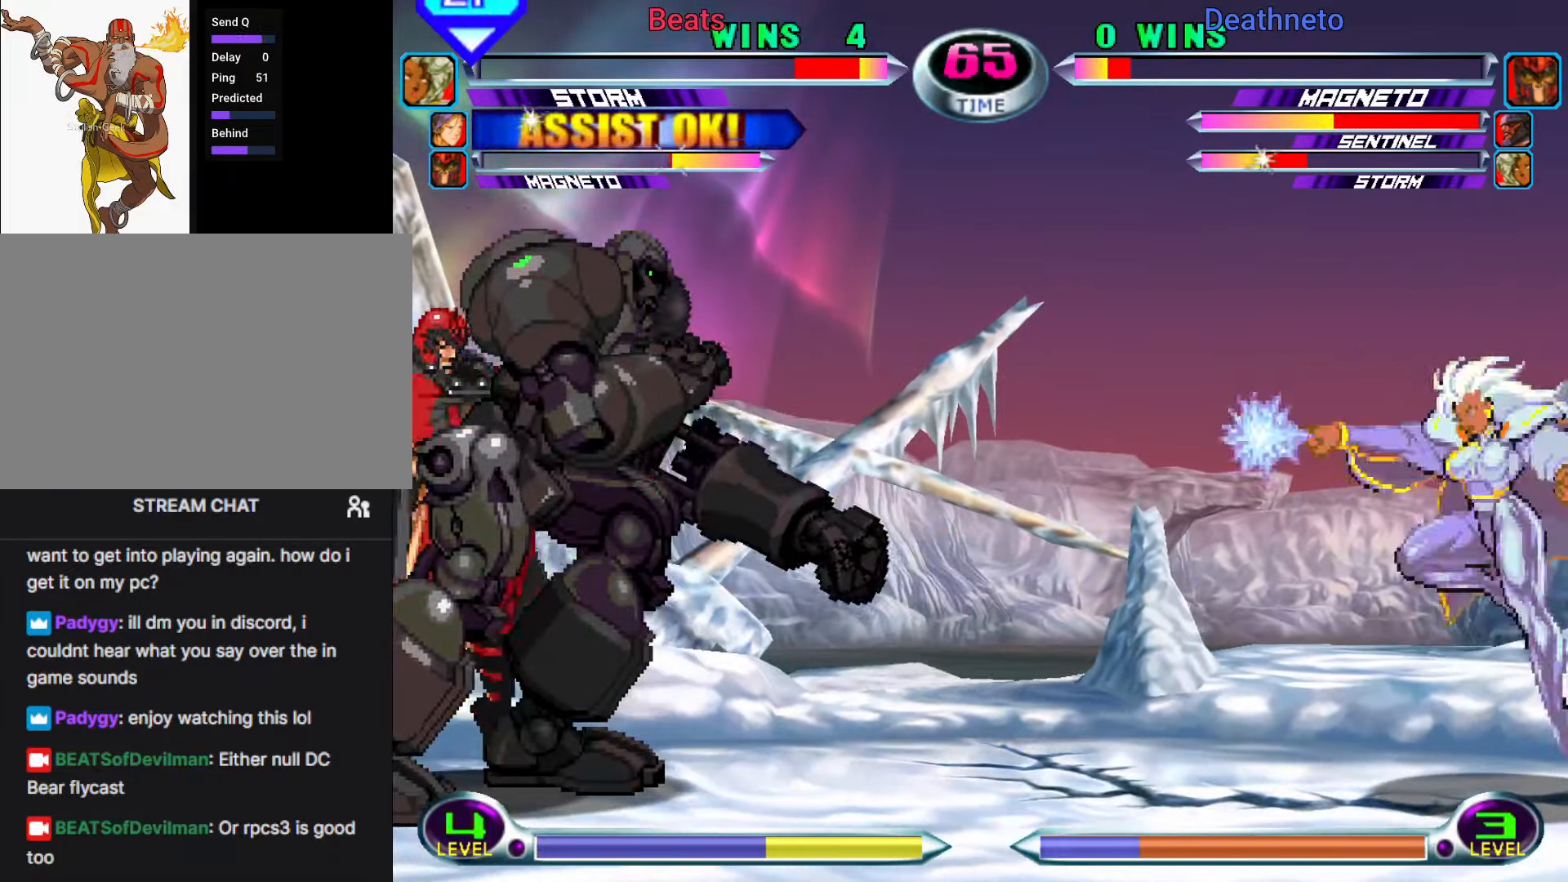
{"dt_ms": 500, "buttons": [], "left_stick": "center", "events": [[50, "R2", "down"], [117, "R2", "up"], [217, "left_stick", "down"], [300, "left_stick", "right"], [317, "SQUARE", "down"], [317, "TRIANGLE", "down"], [367, "SQUARE", "up"], [367, "TRIANGLE", "up"], [417, "left_stick", "center"]]}
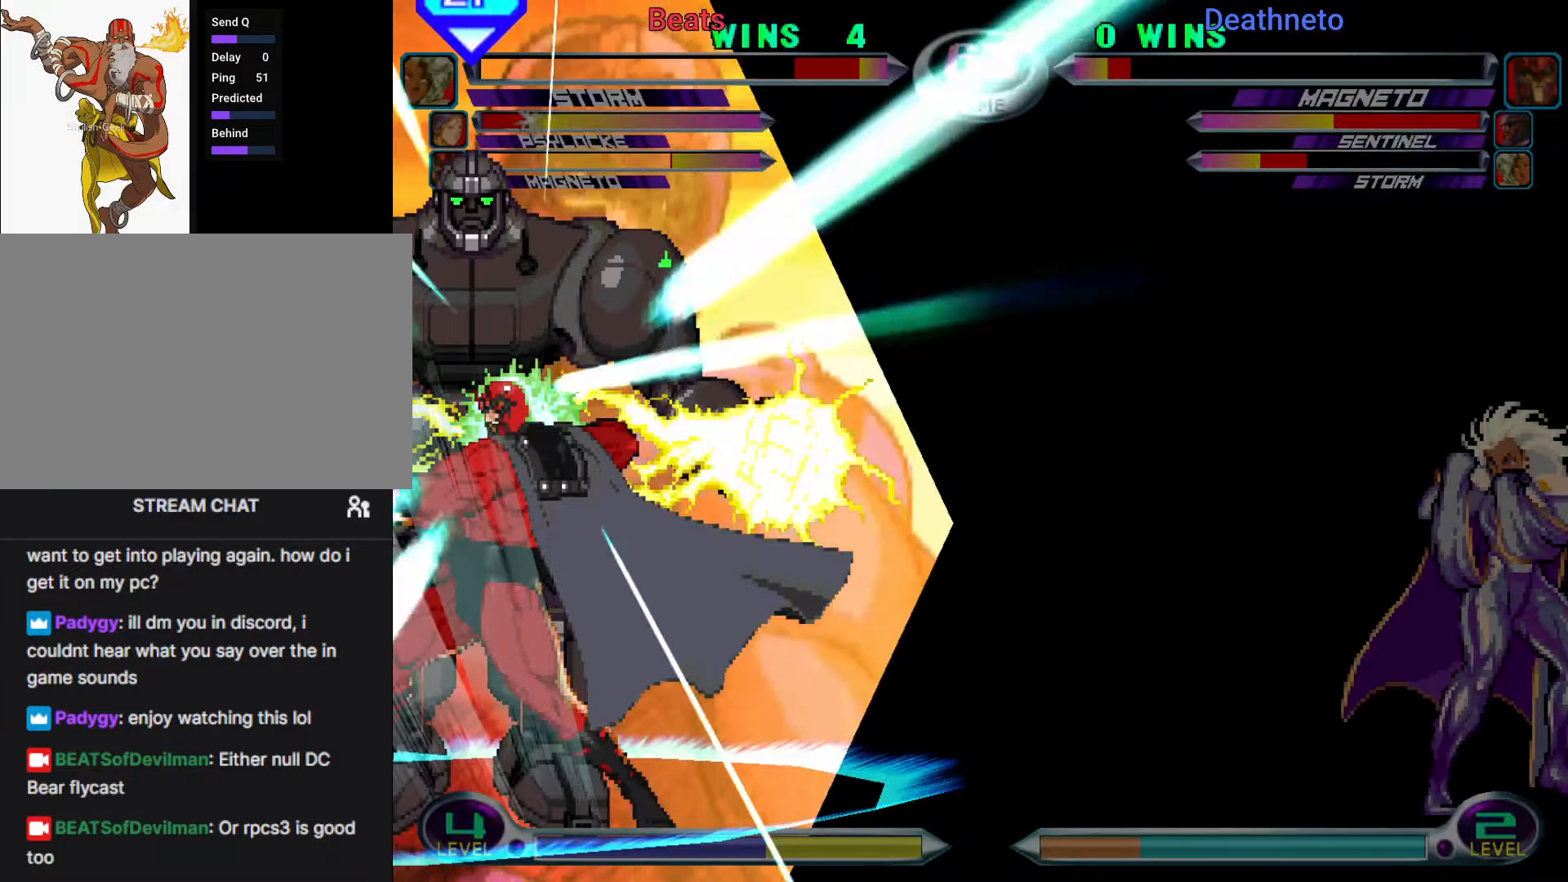
{"dt_ms": 500, "buttons": [], "left_stick": "center", "events": []}
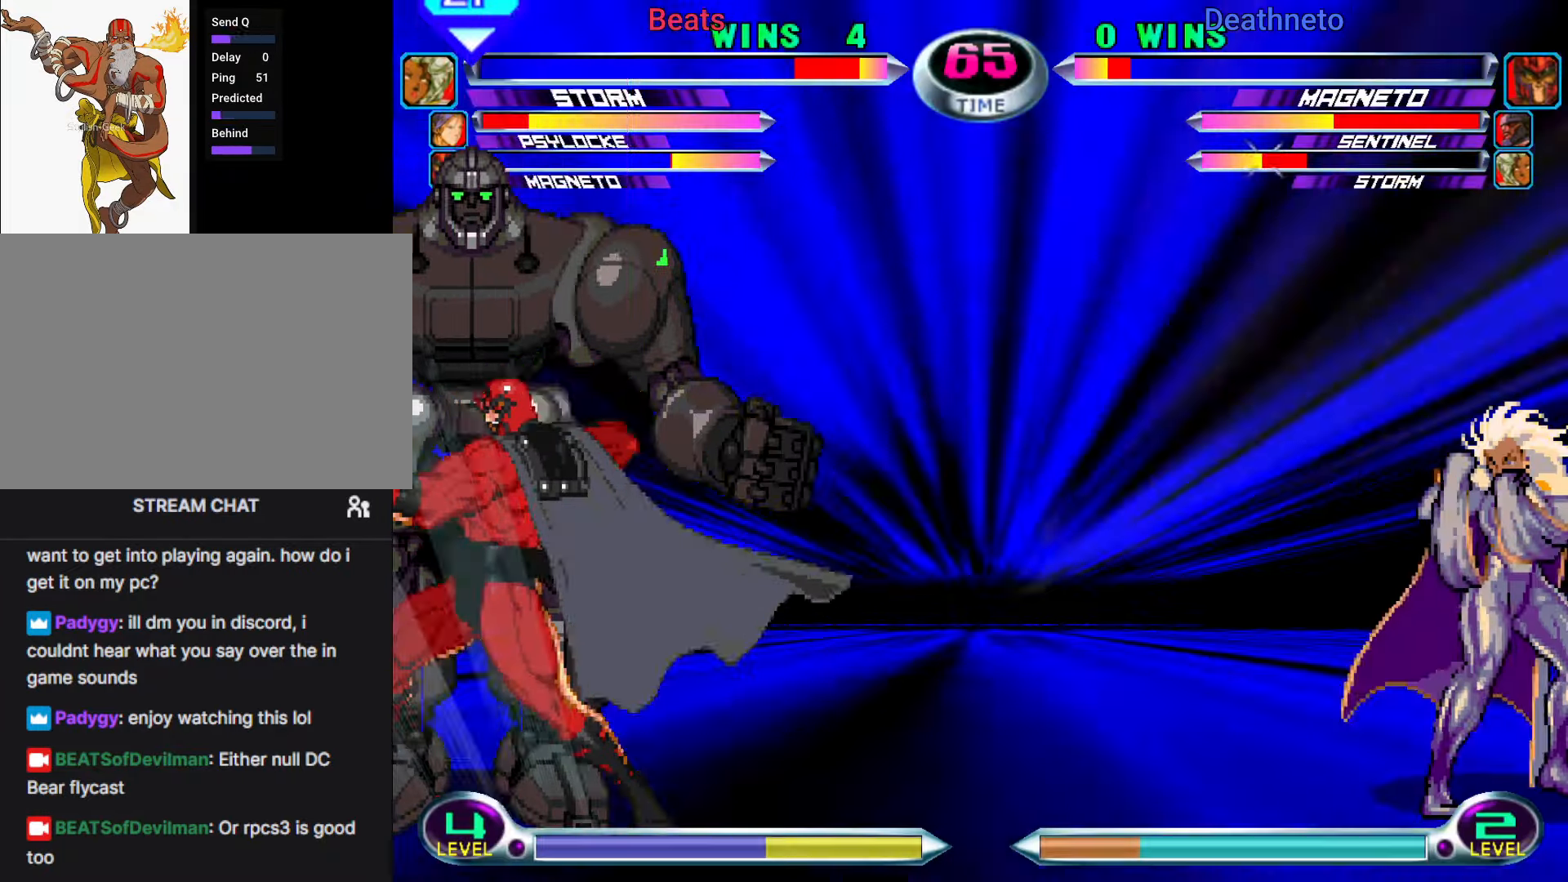
{"dt_ms": 500, "buttons": [], "left_stick": "center", "events": [[100, "left_stick", "down"], [200, "left_stick", "up-right"], [417, "left_stick", "center"]]}
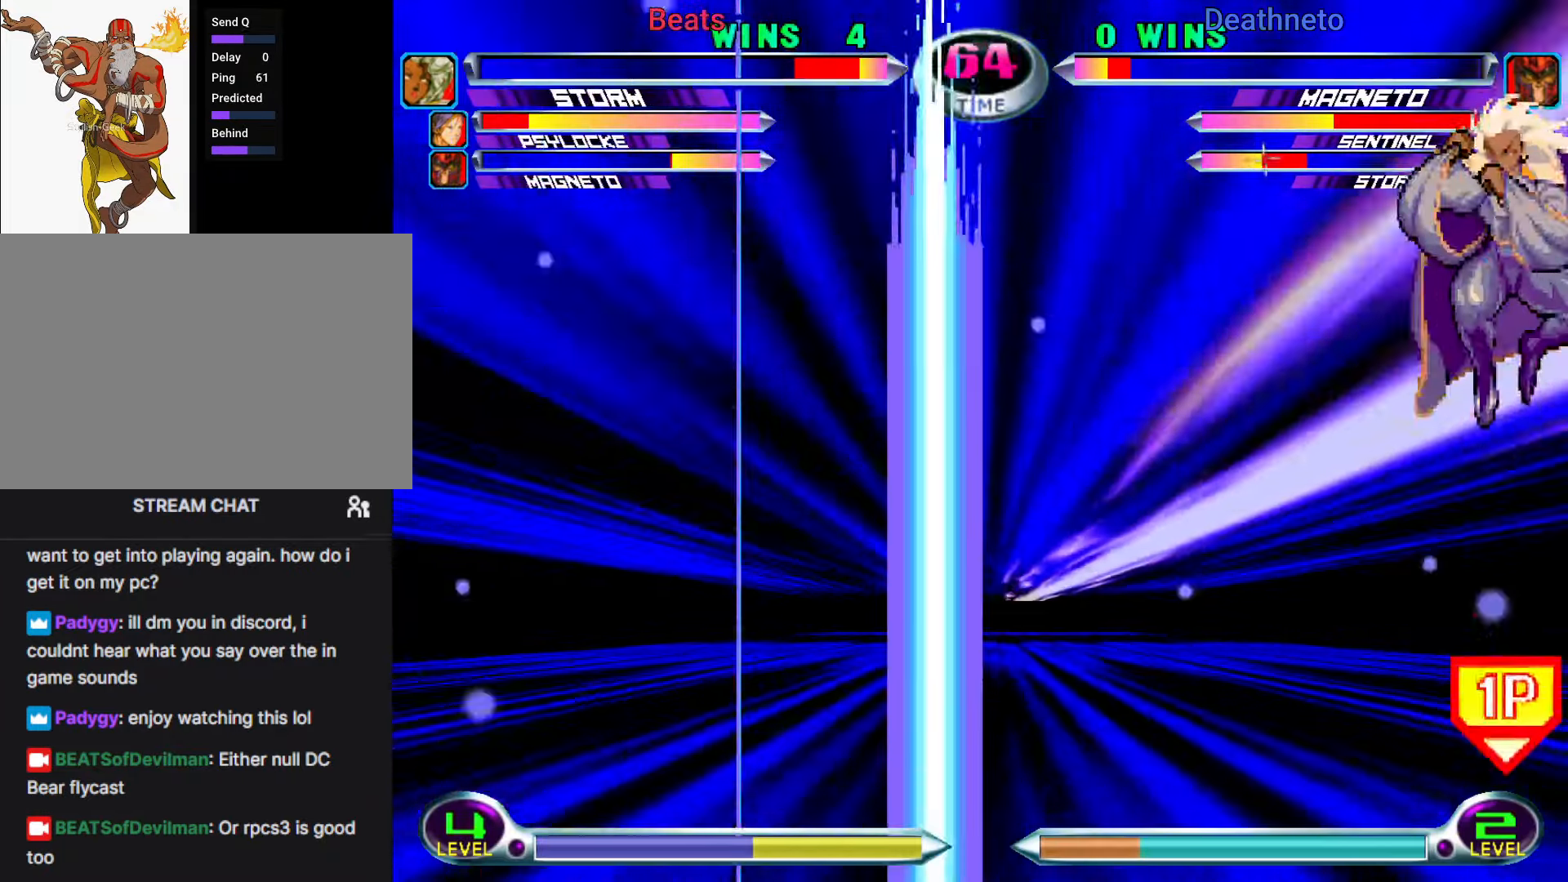
{"dt_ms": 1000, "buttons": [], "left_stick": "down-left"}
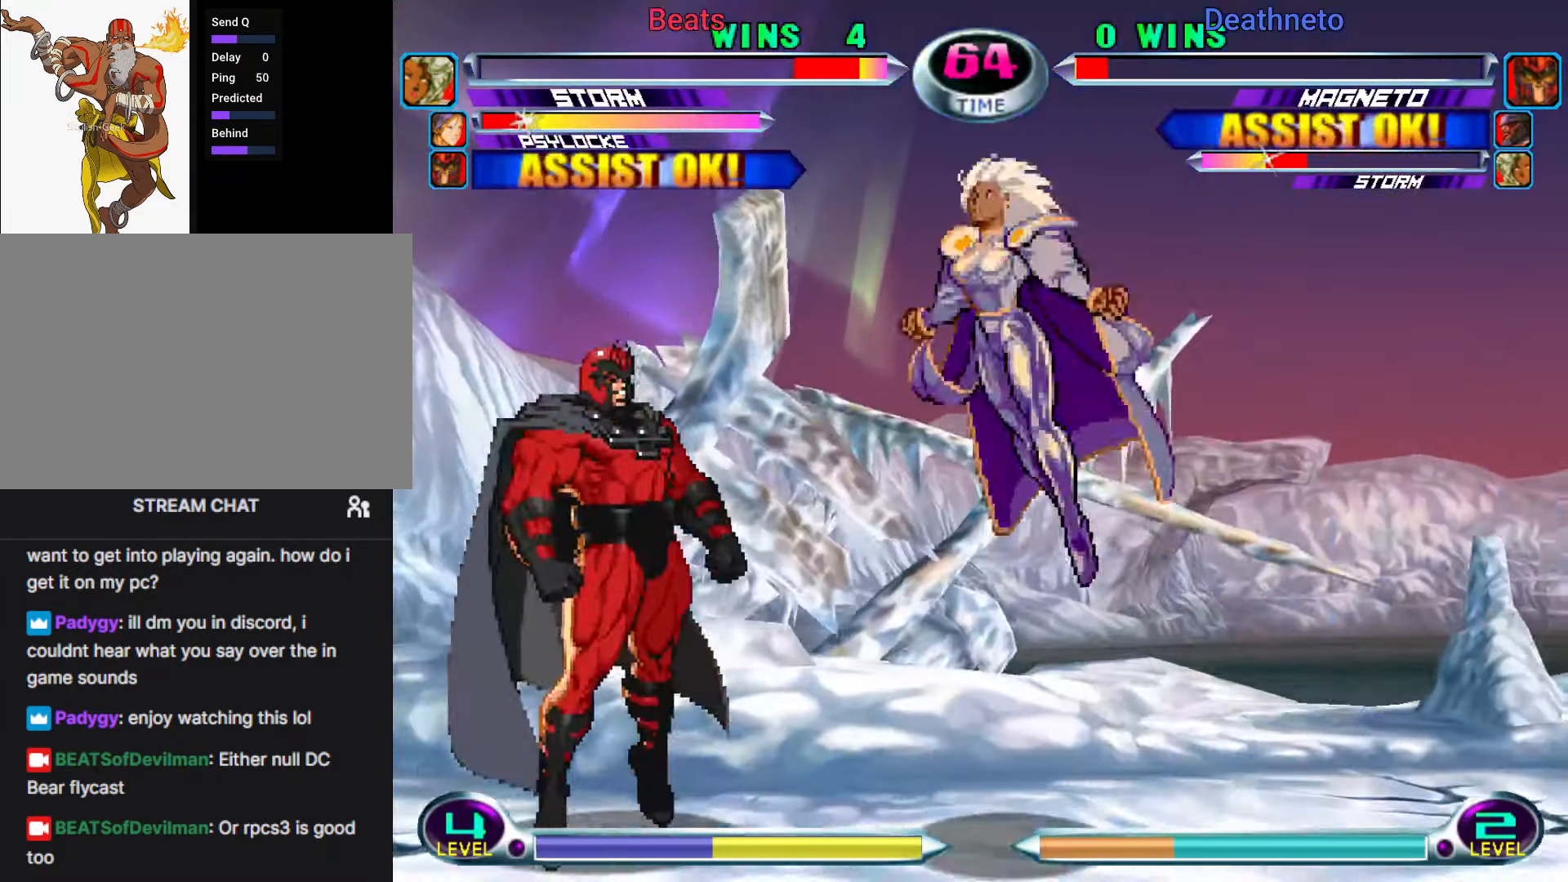
{"dt_ms": 500, "buttons": [], "left_stick": "center", "events": [[17, "SQUARE", "down"], [17, "TRIANGLE", "down"], [50, "CIRCLE", "down"], [67, "SQUARE", "up"], [67, "TRIANGLE", "up"], [117, "left_stick", "center"], [167, "CIRCLE", "up"]]}
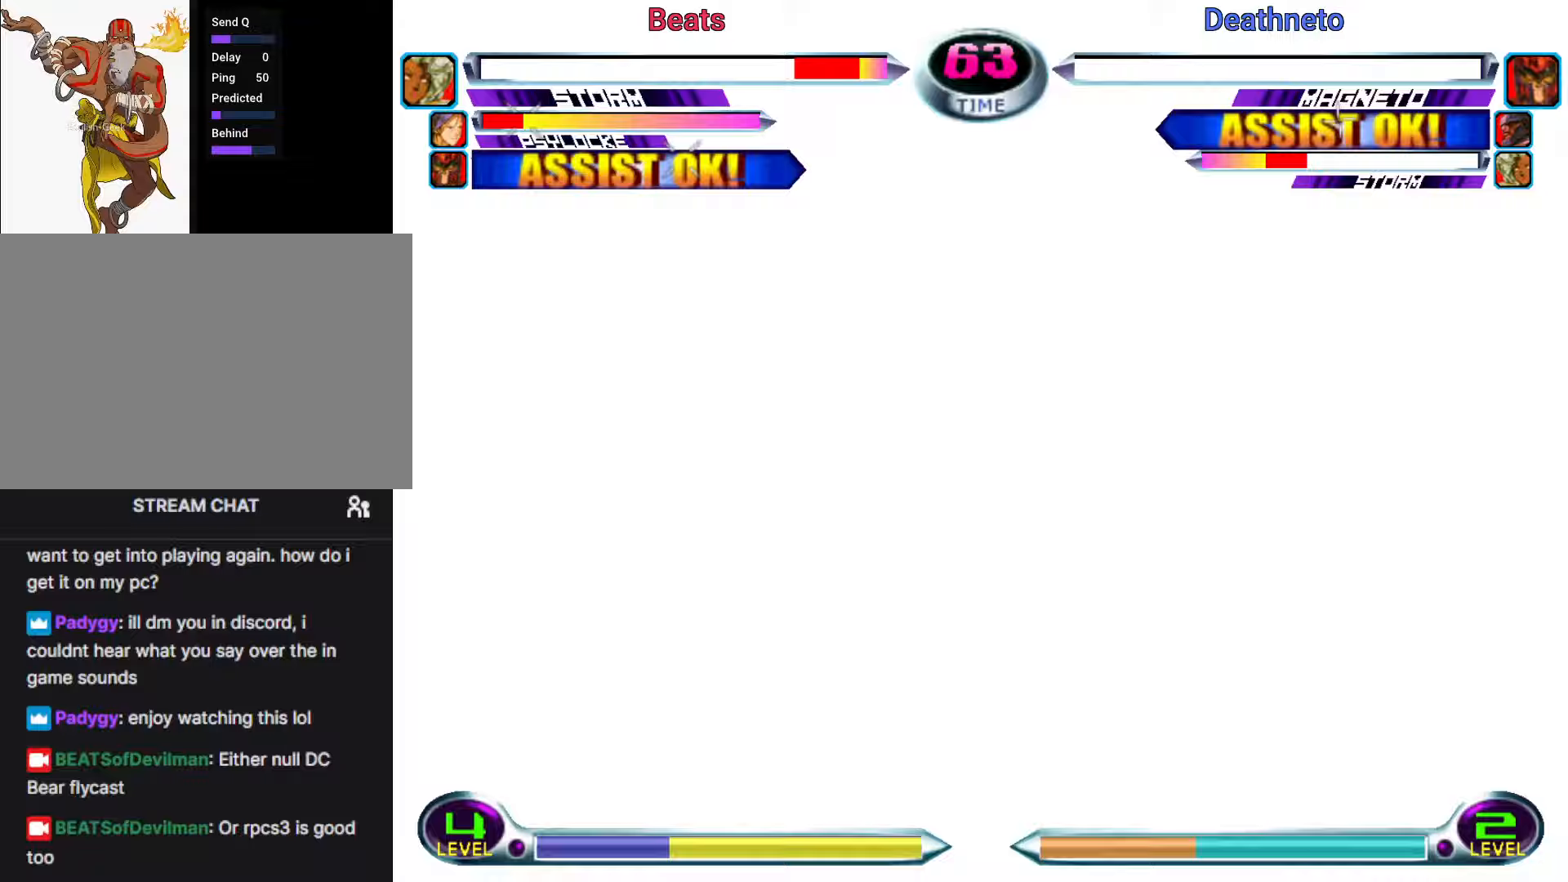
{"dt_ms": 500, "buttons": ["TRIANGLE"], "left_stick": "center", "events": [[233, "left_stick", "down"], [317, "left_stick", "up"], [450, "TRIANGLE", "down"], [450, "left_stick", "center"]]}
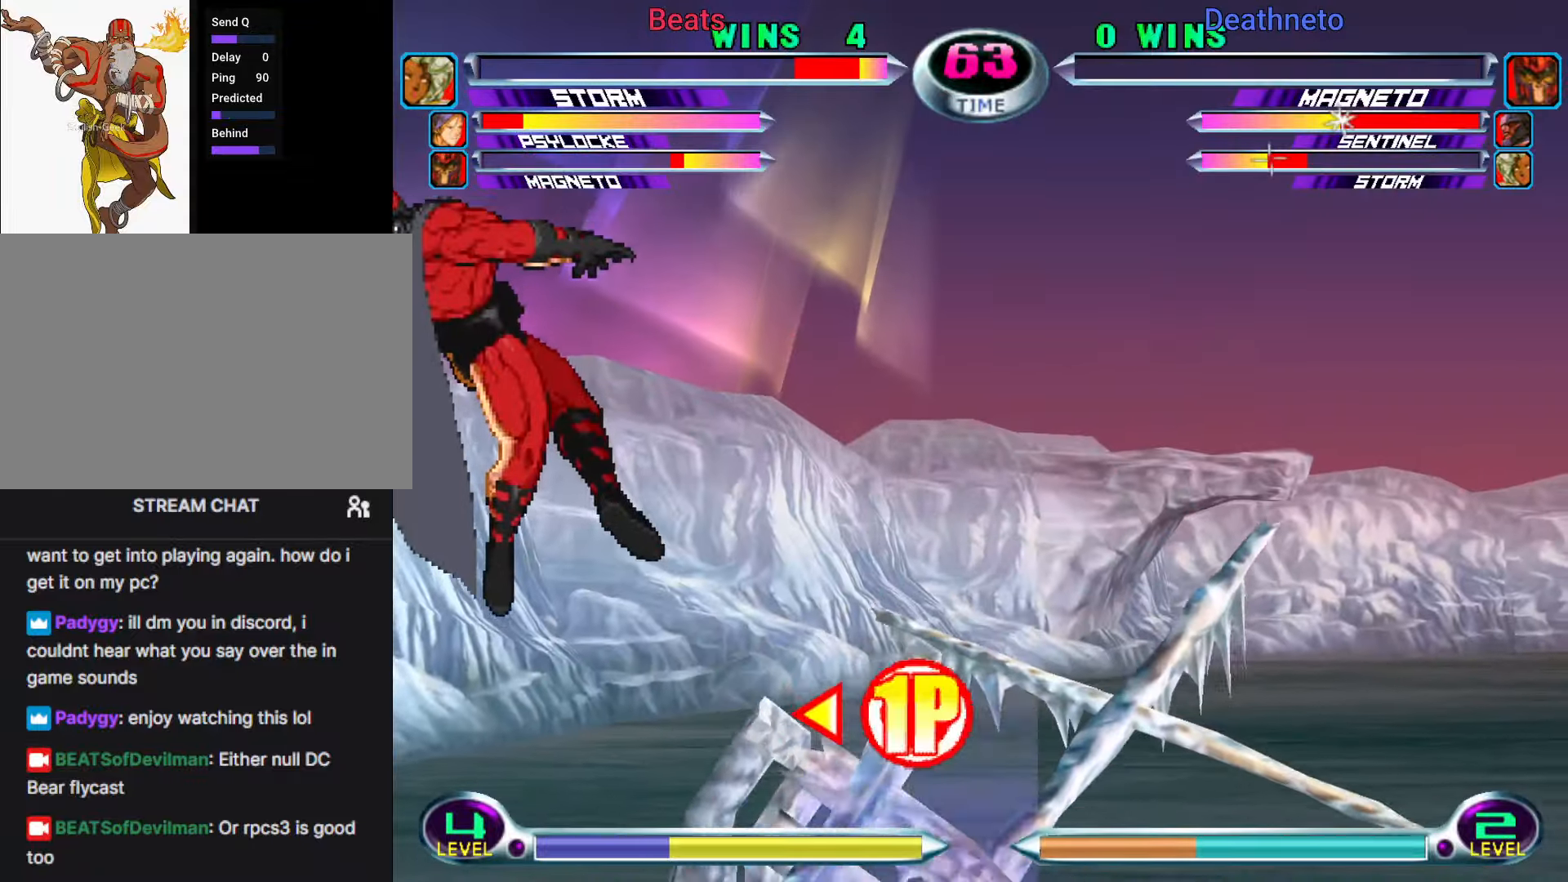
{"dt_ms": 500, "buttons": [], "left_stick": "center", "events": [[17, "TRIANGLE", "up"], [150, "left_stick", "down-left"], [200, "SQUARE", "down"], [200, "TRIANGLE", "down"], [233, "SQUARE", "up"], [233, "TRIANGLE", "up"], [317, "TRIANGLE", "down"], [450, "TRIANGLE", "up"], [483, "left_stick", "center"]]}
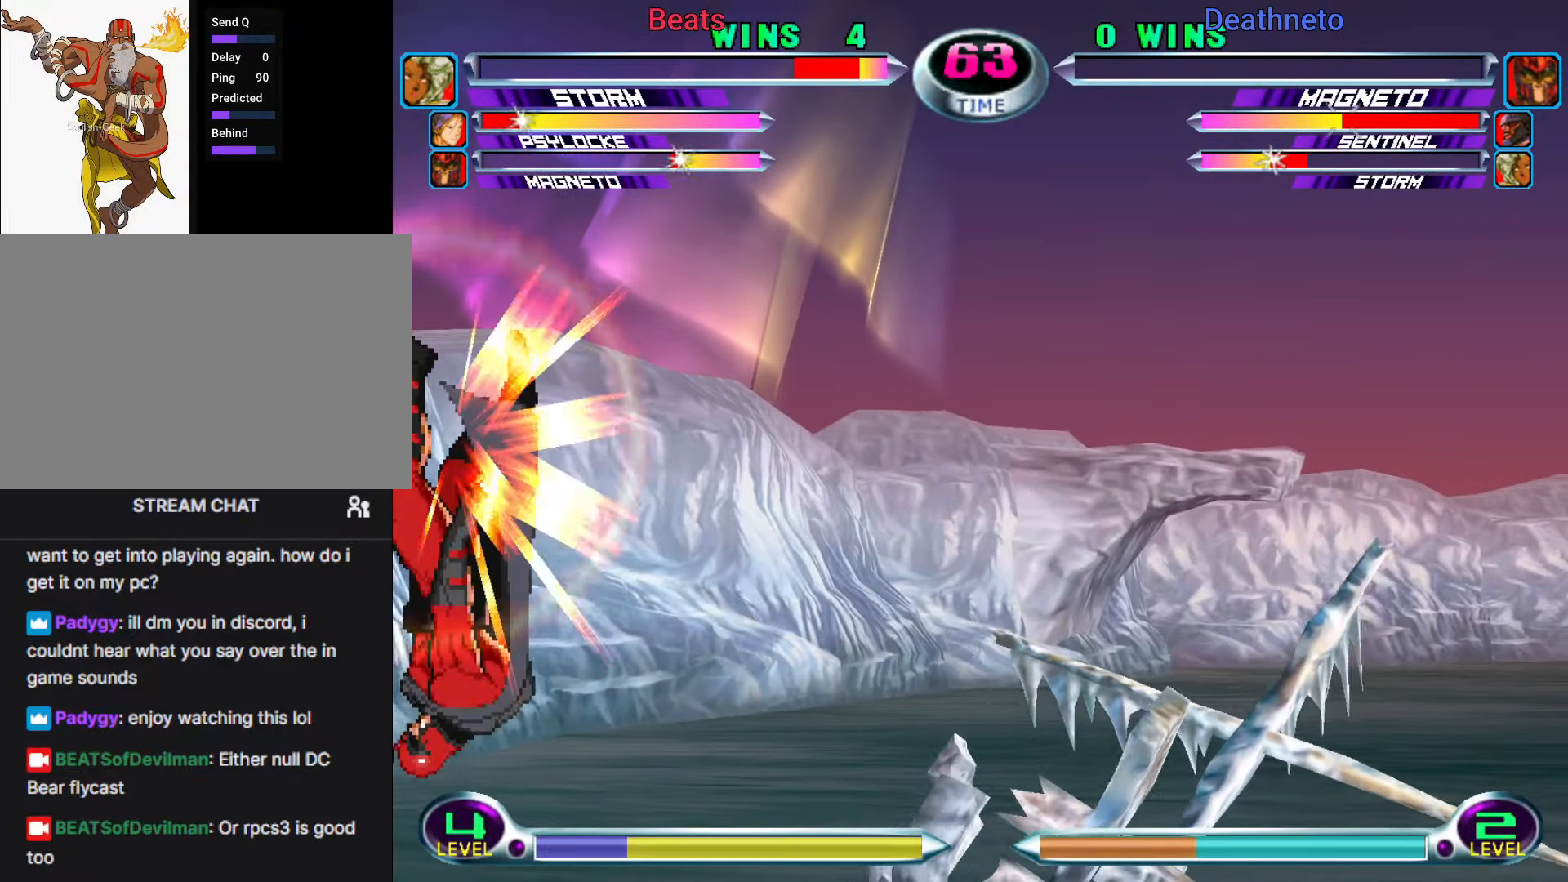
{"dt_ms": 500, "buttons": ["SQUARE"], "left_stick": "center", "events": [[467, "SQUARE", "down"]]}
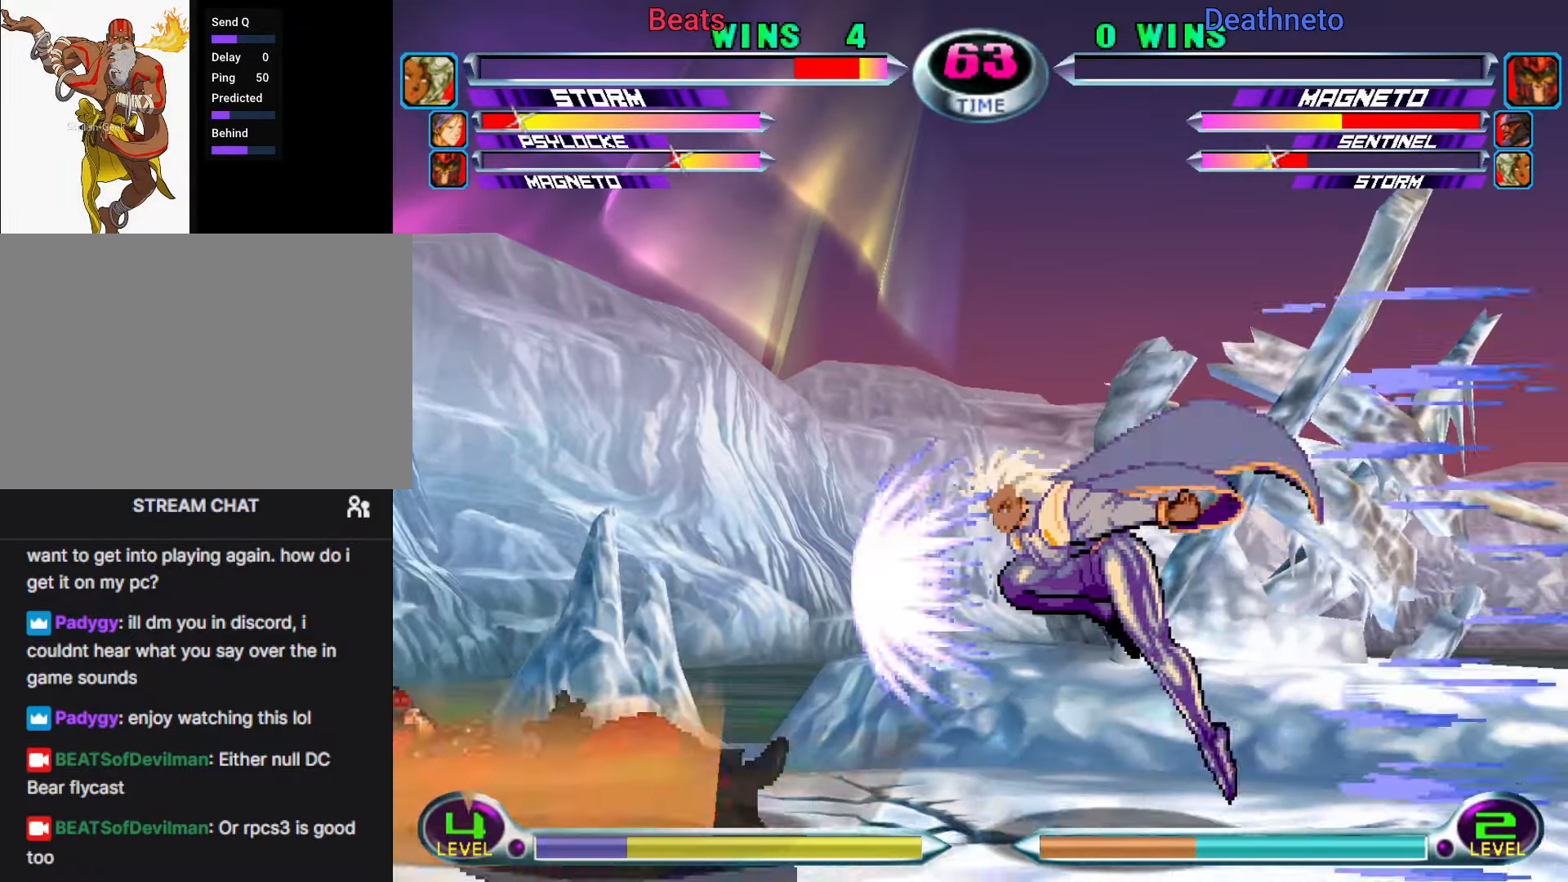
{"dt_ms": 500, "buttons": [], "left_stick": "down", "events": [[33, "SQUARE", "up"], [500, "left_stick", "down"]]}
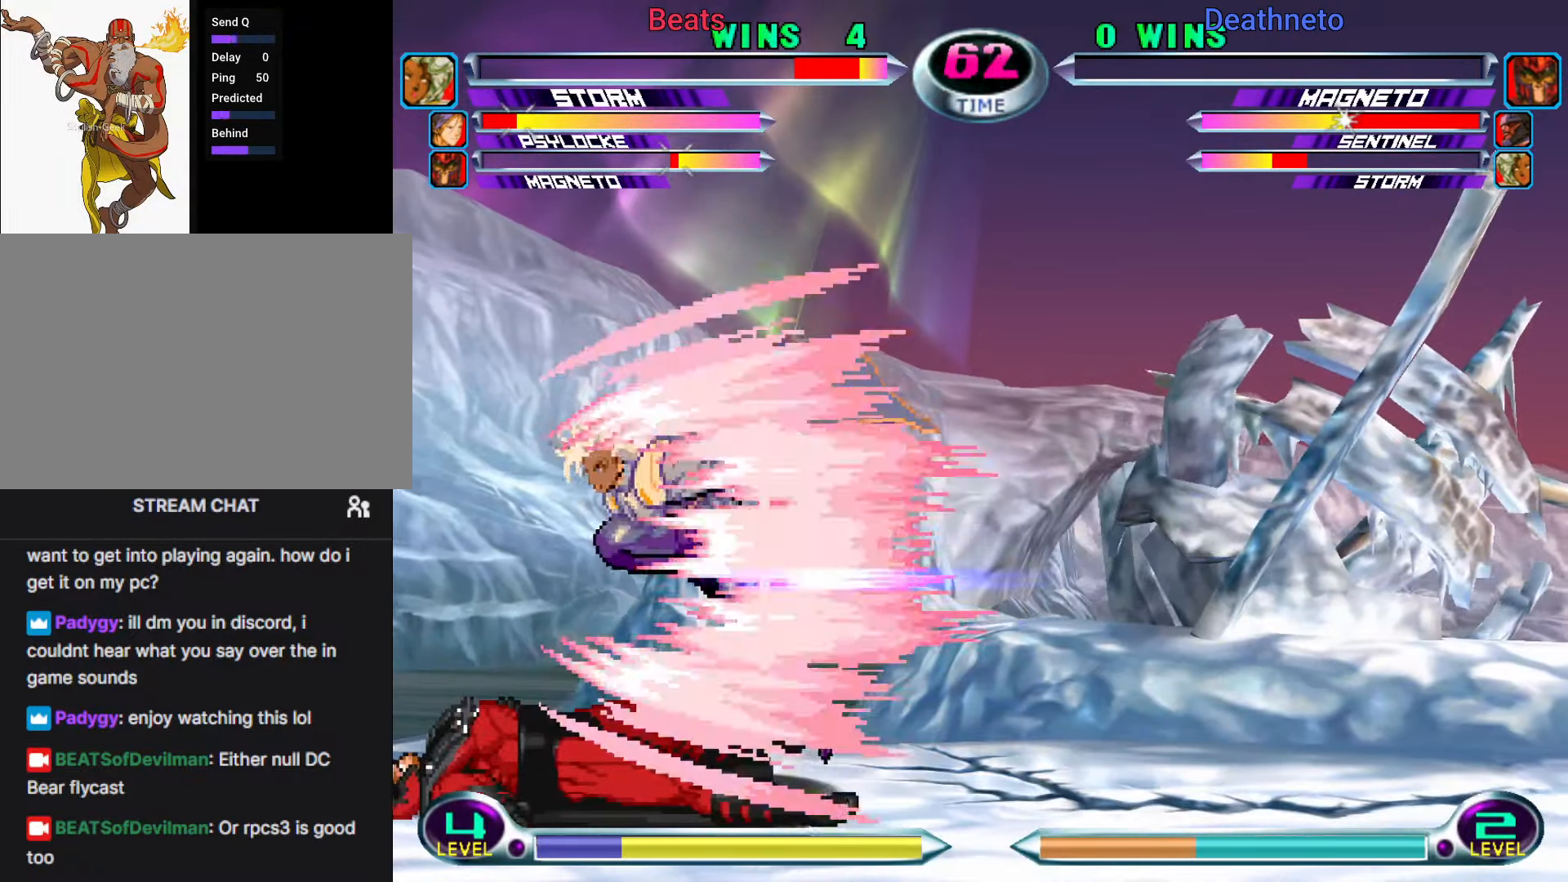
{"dt_ms": 500, "buttons": [], "left_stick": "up"}
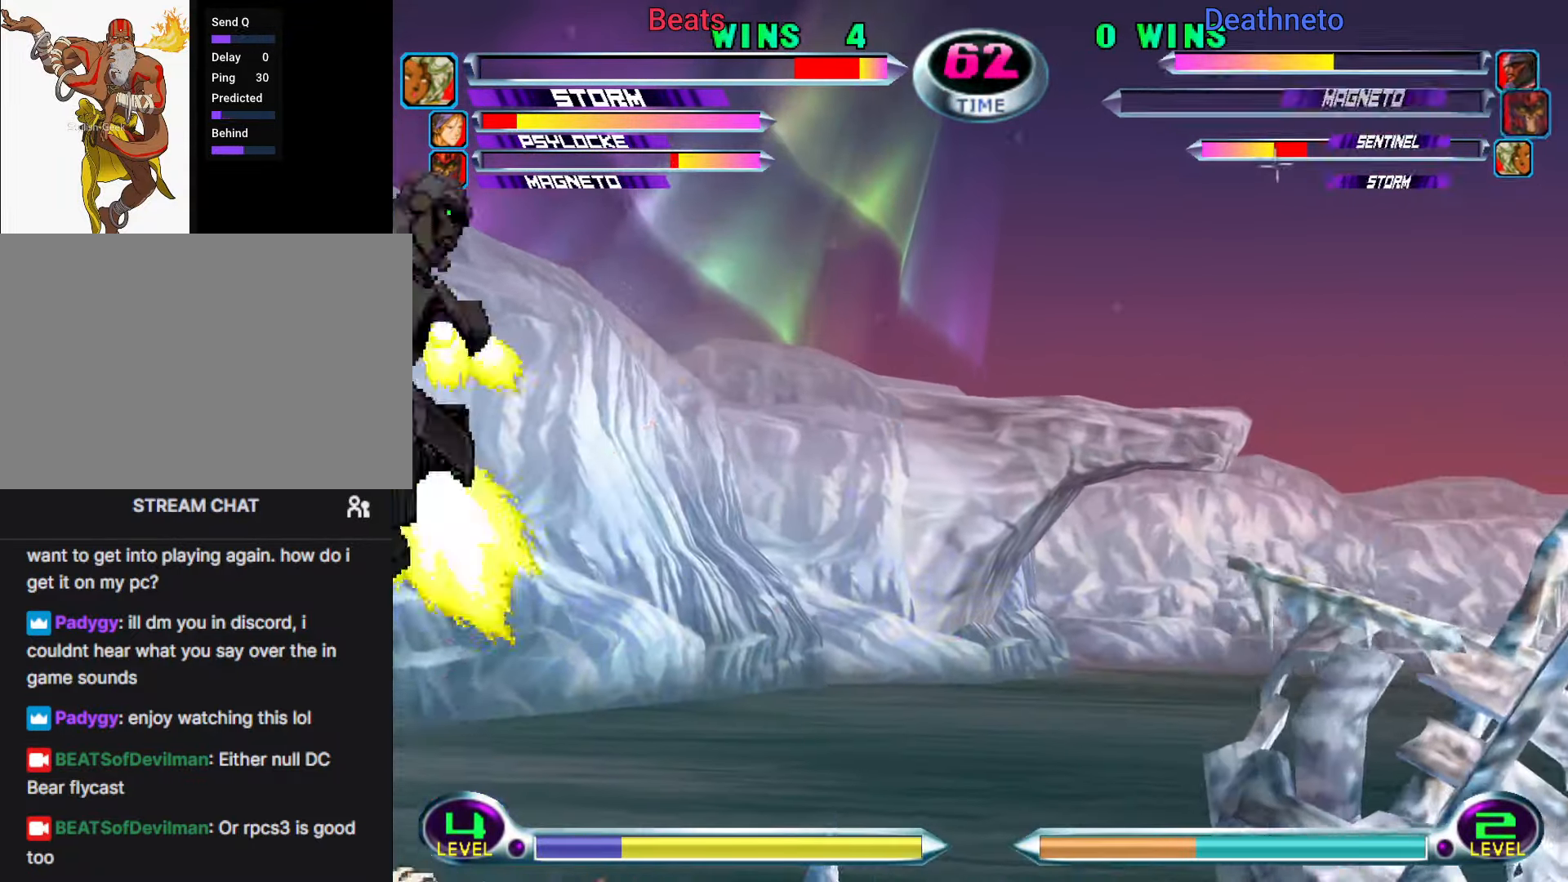
{"dt_ms": 500, "buttons": ["CIRCLE"], "left_stick": "center", "events": [[67, "CROSS", "down"], [133, "CROSS", "up"], [133, "left_stick", "center"], [250, "CIRCLE", "down"], [300, "CIRCLE", "up"], [367, "CIRCLE", "down"], [417, "CIRCLE", "up"], [483, "CIRCLE", "down"]]}
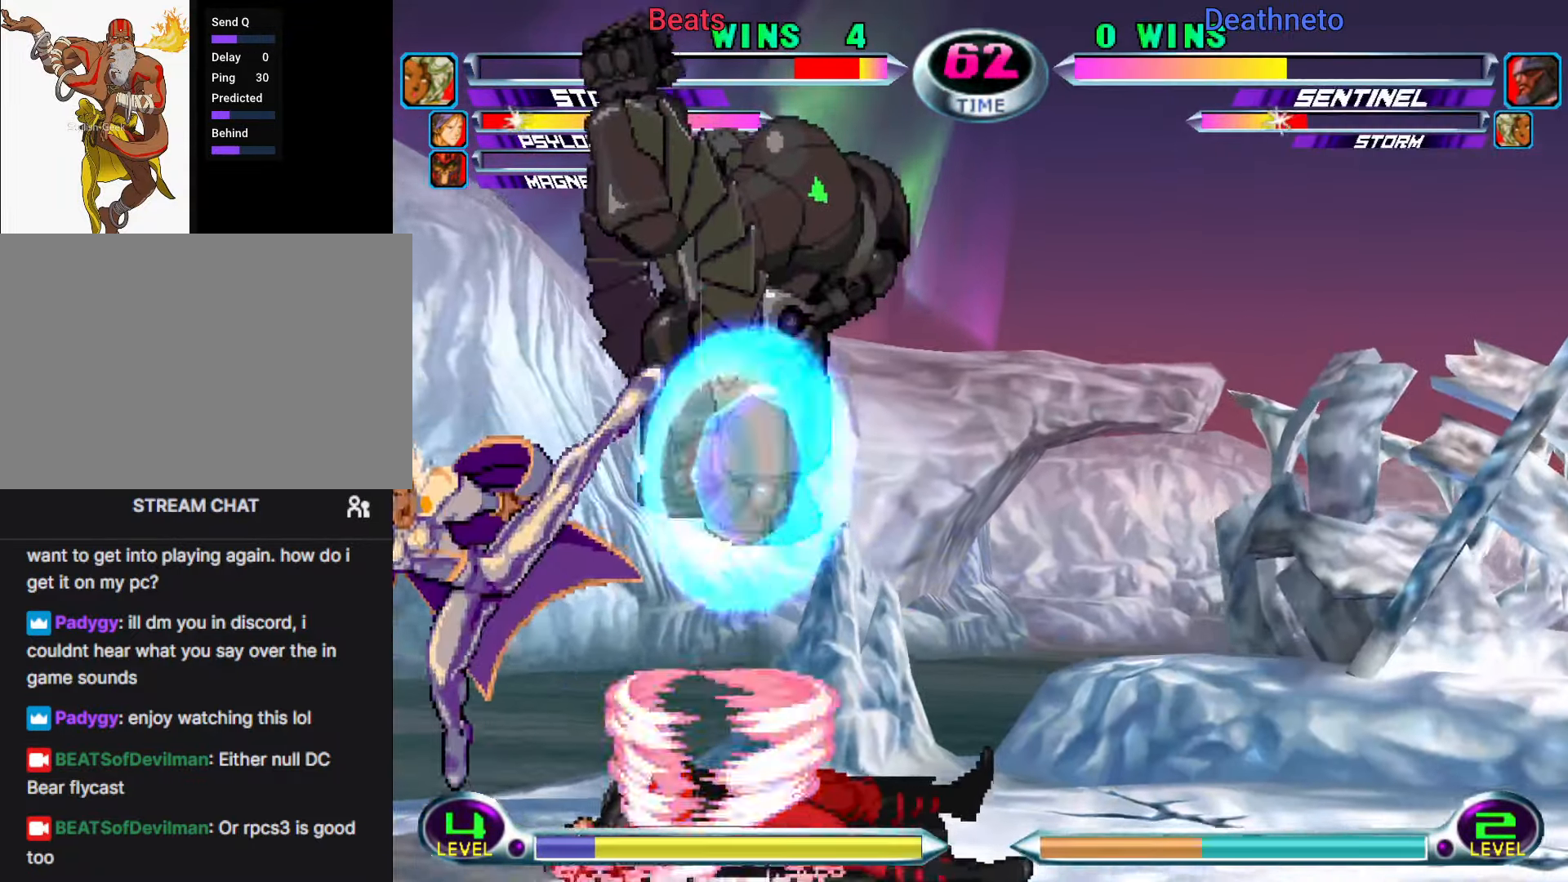
{"dt_ms": 500, "buttons": [], "left_stick": "up-right", "events": [[67, "CIRCLE", "up"], [100, "left_stick", "up-right"], [350, "R1", "down"], [400, "R1", "up"]]}